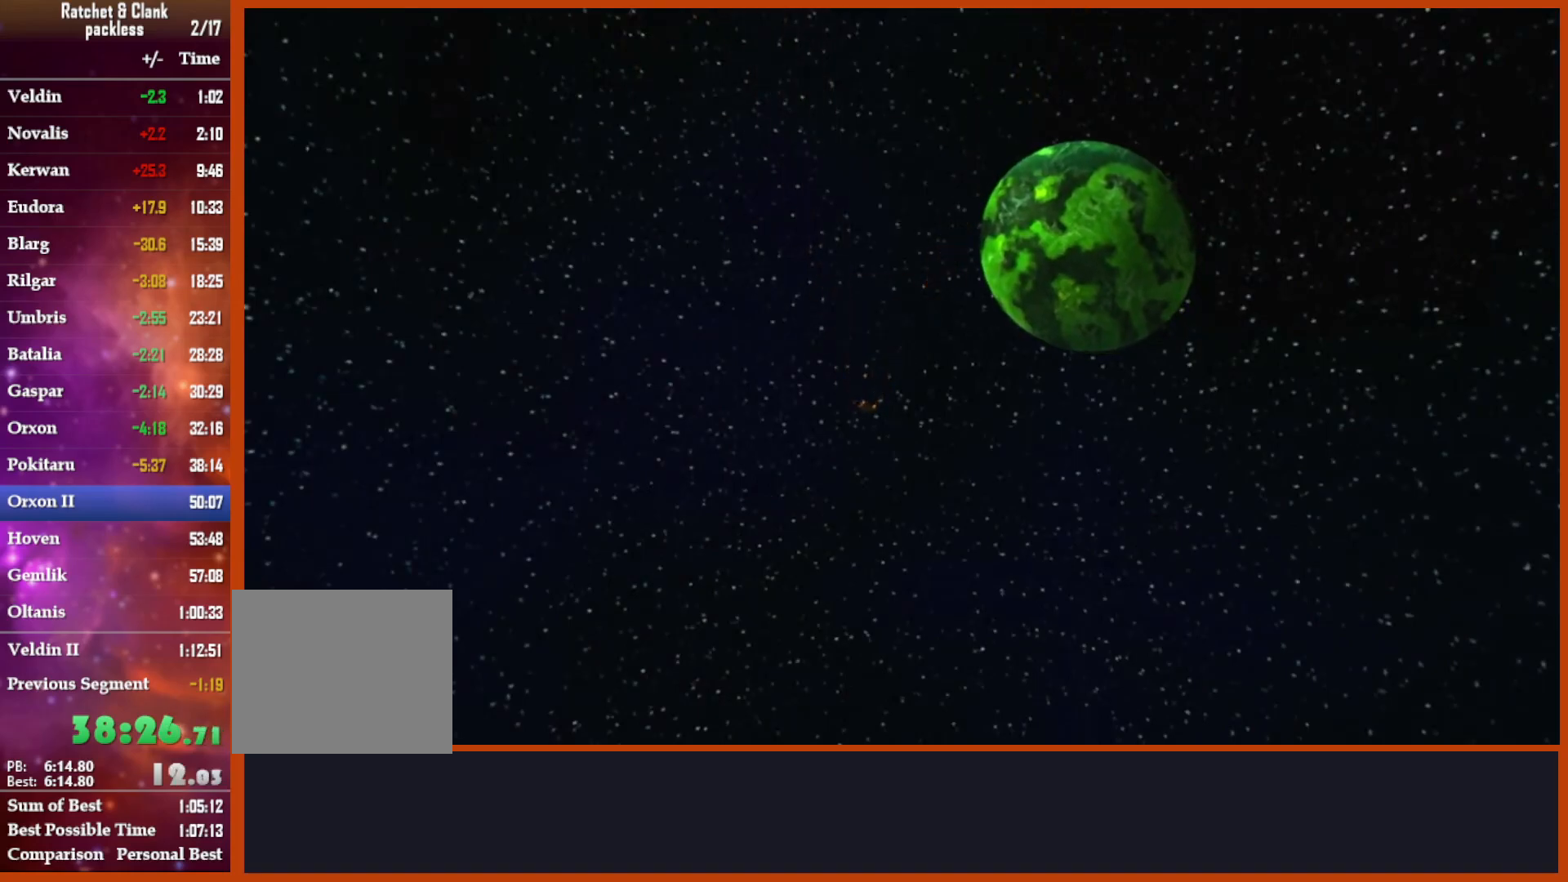
Gameplay with a controller (PlayStation layout); each line is a JSON object with the inputs held at the frame after it (dt_ms = milliseconds from this image to that frame). "events" lists button and stick changes between this image and that frame as [ms after this image, input, new state], when the widget could be followed in between.
{"dt_ms": 500, "buttons": [], "left_stick": "up", "right_stick": "center", "events": [[433, "left_stick", "up"]]}
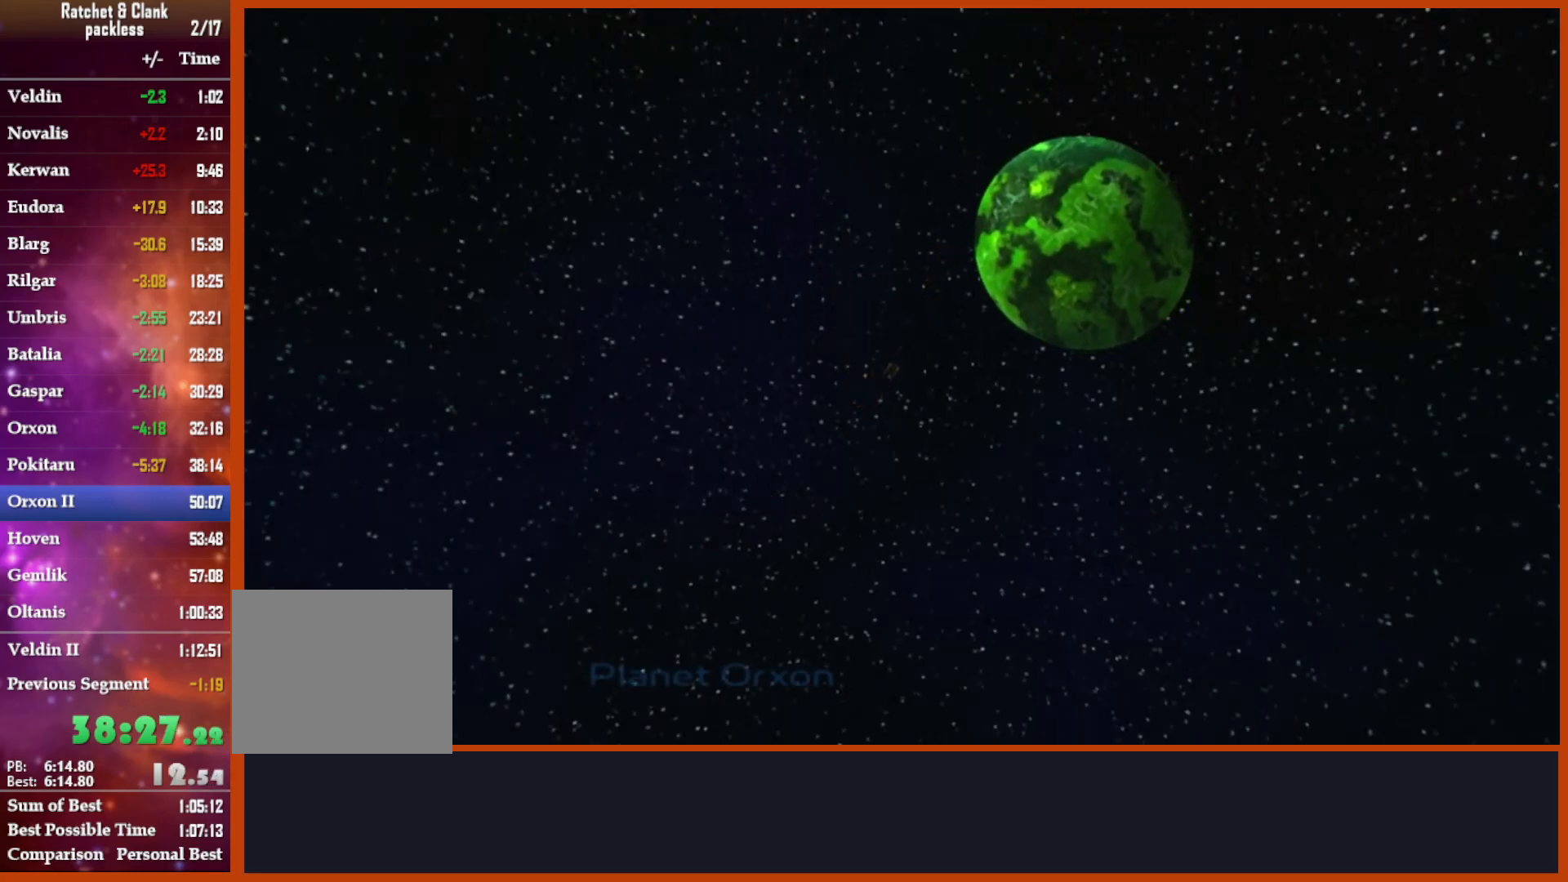
{"dt_ms": 500, "buttons": [], "left_stick": "up", "right_stick": "center", "events": []}
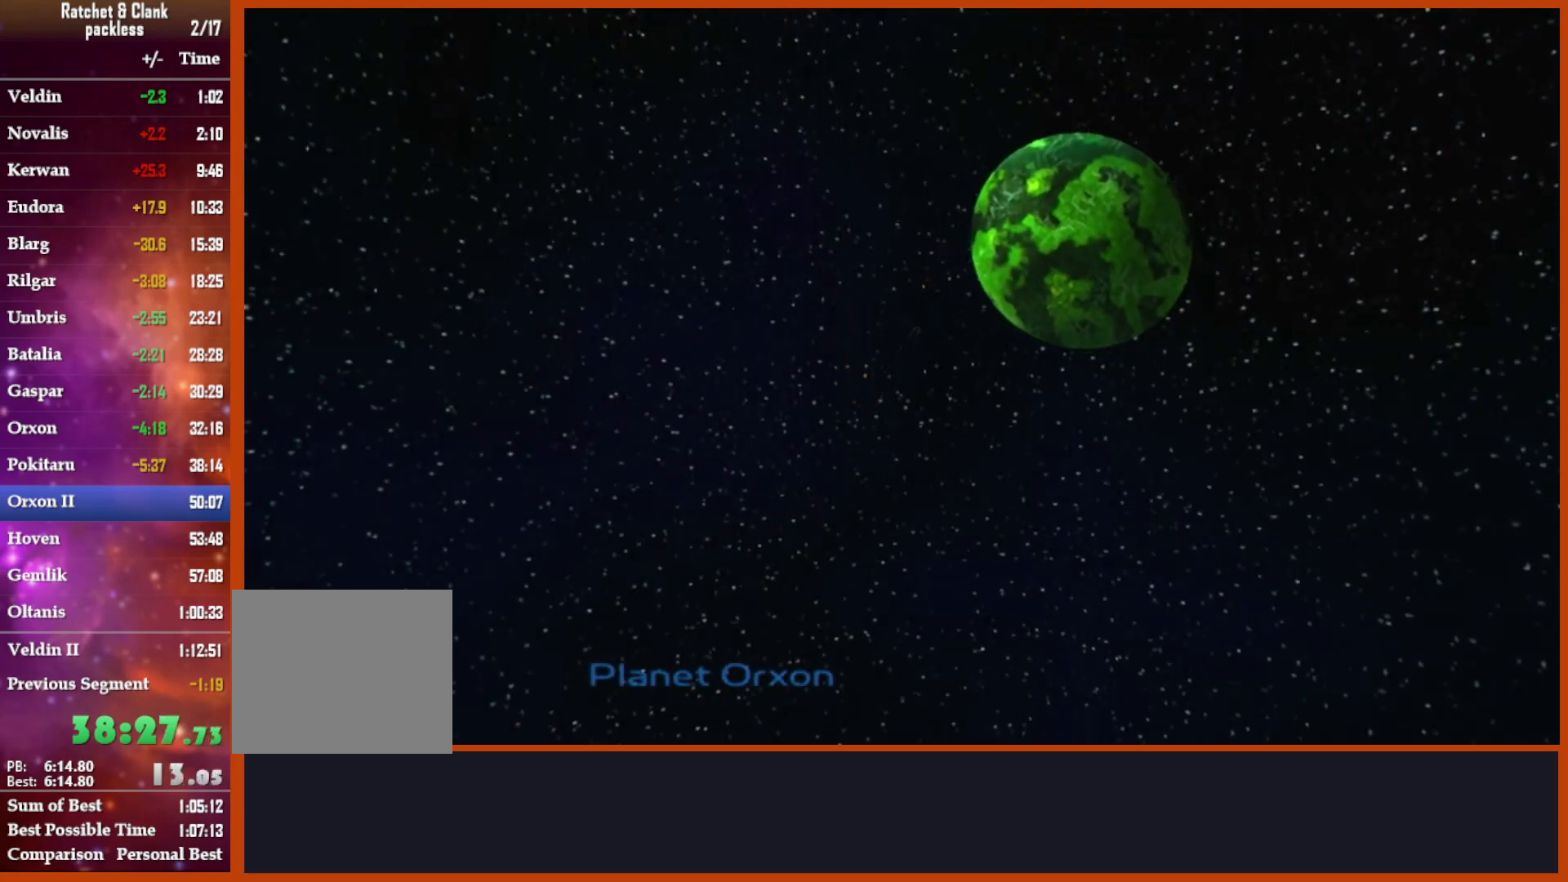
{"dt_ms": 500, "buttons": [], "left_stick": "up", "right_stick": "center", "events": []}
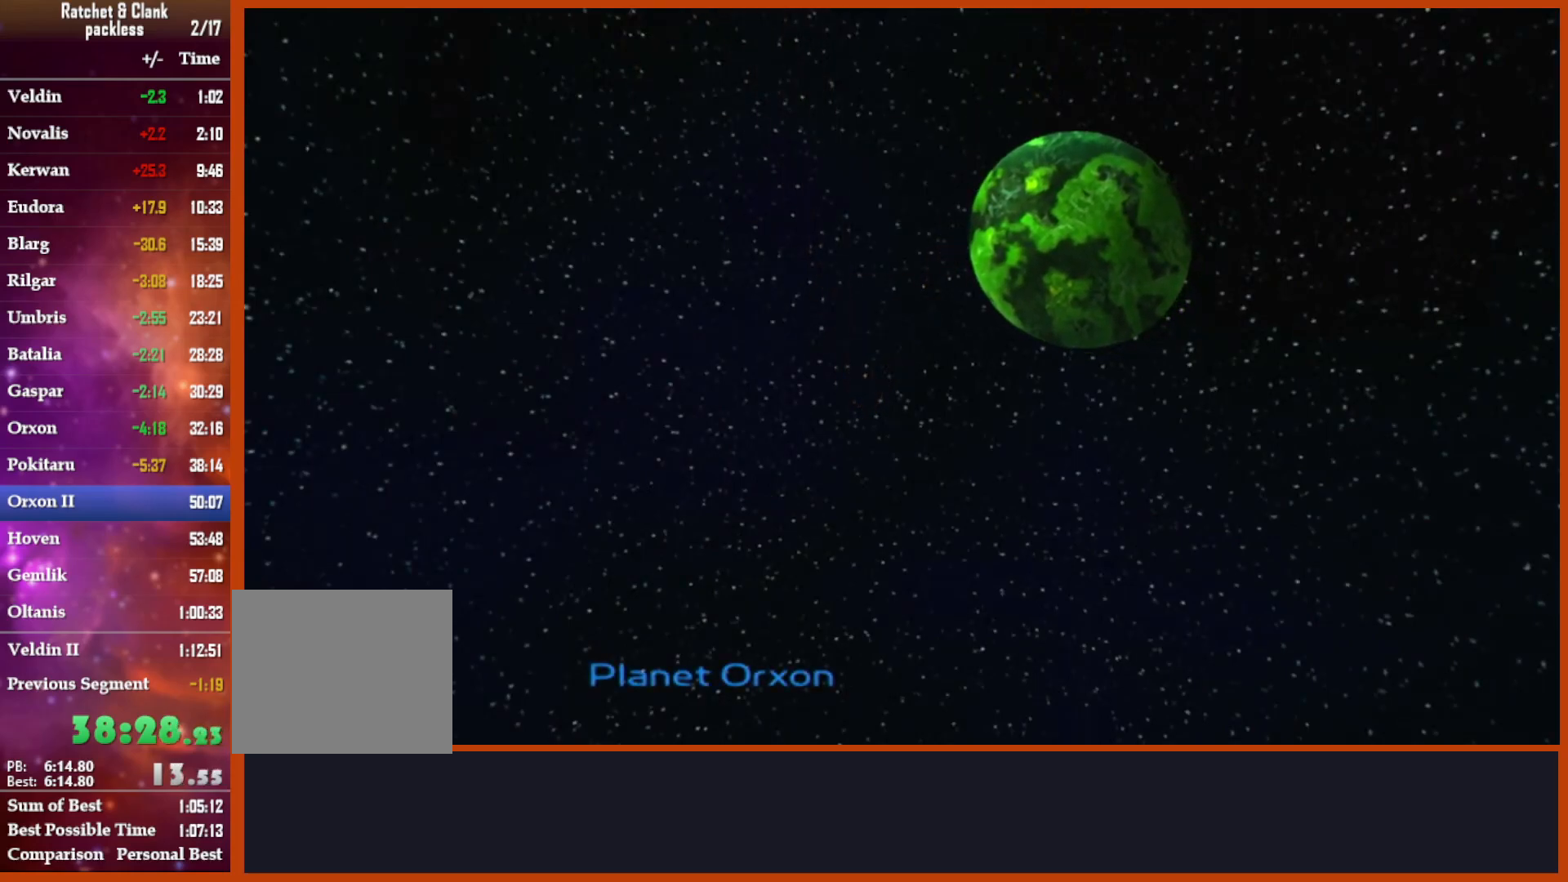
{"dt_ms": 500, "buttons": [], "left_stick": "up", "right_stick": "center", "events": []}
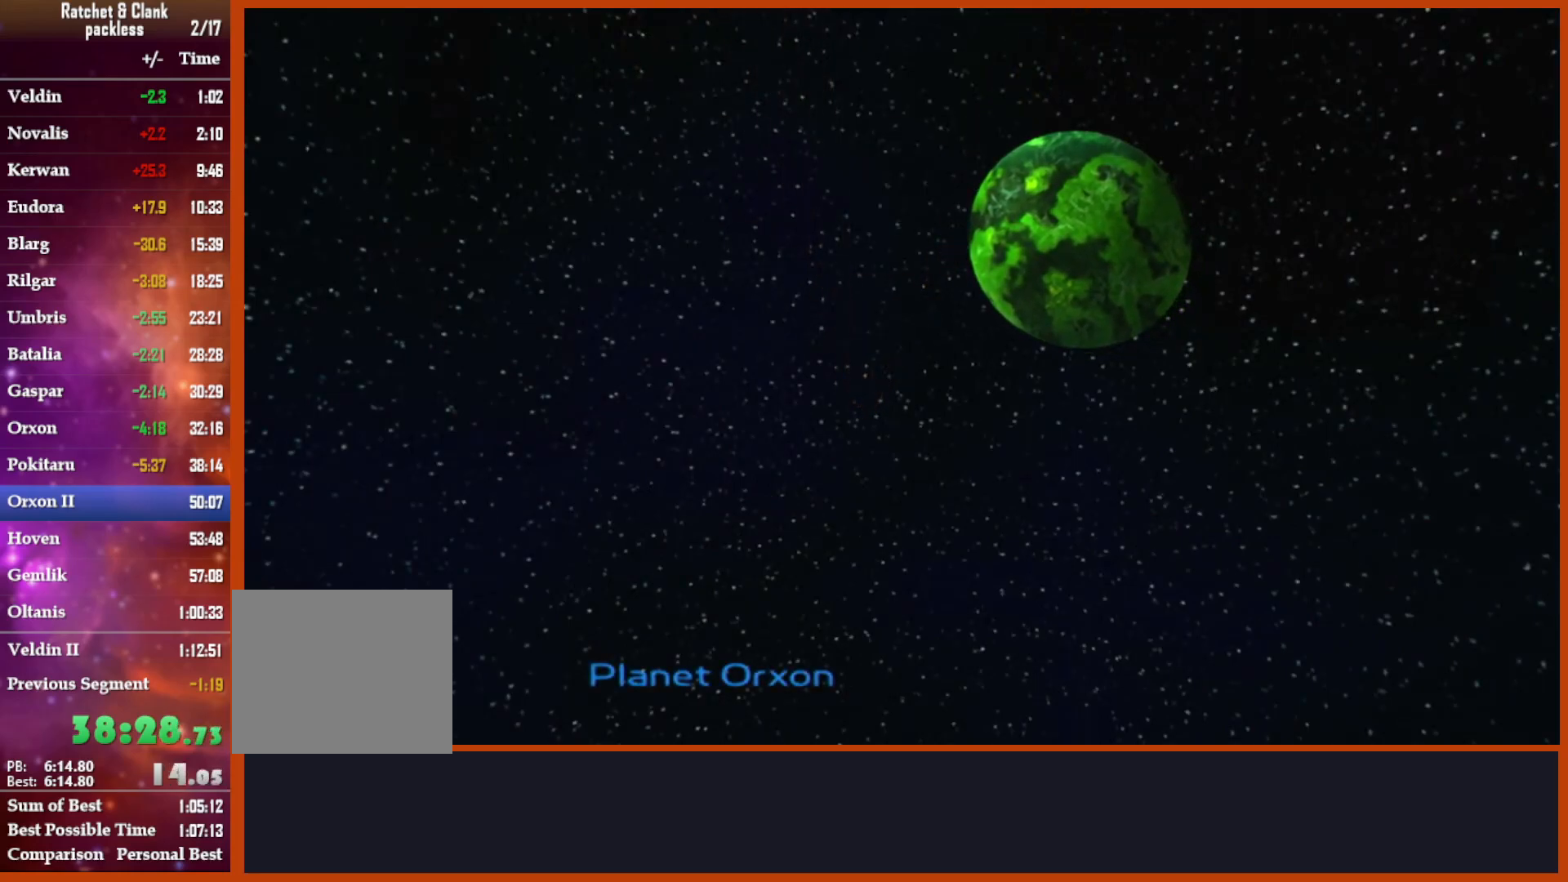
{"dt_ms": 500, "buttons": [], "left_stick": "up", "right_stick": "center", "events": []}
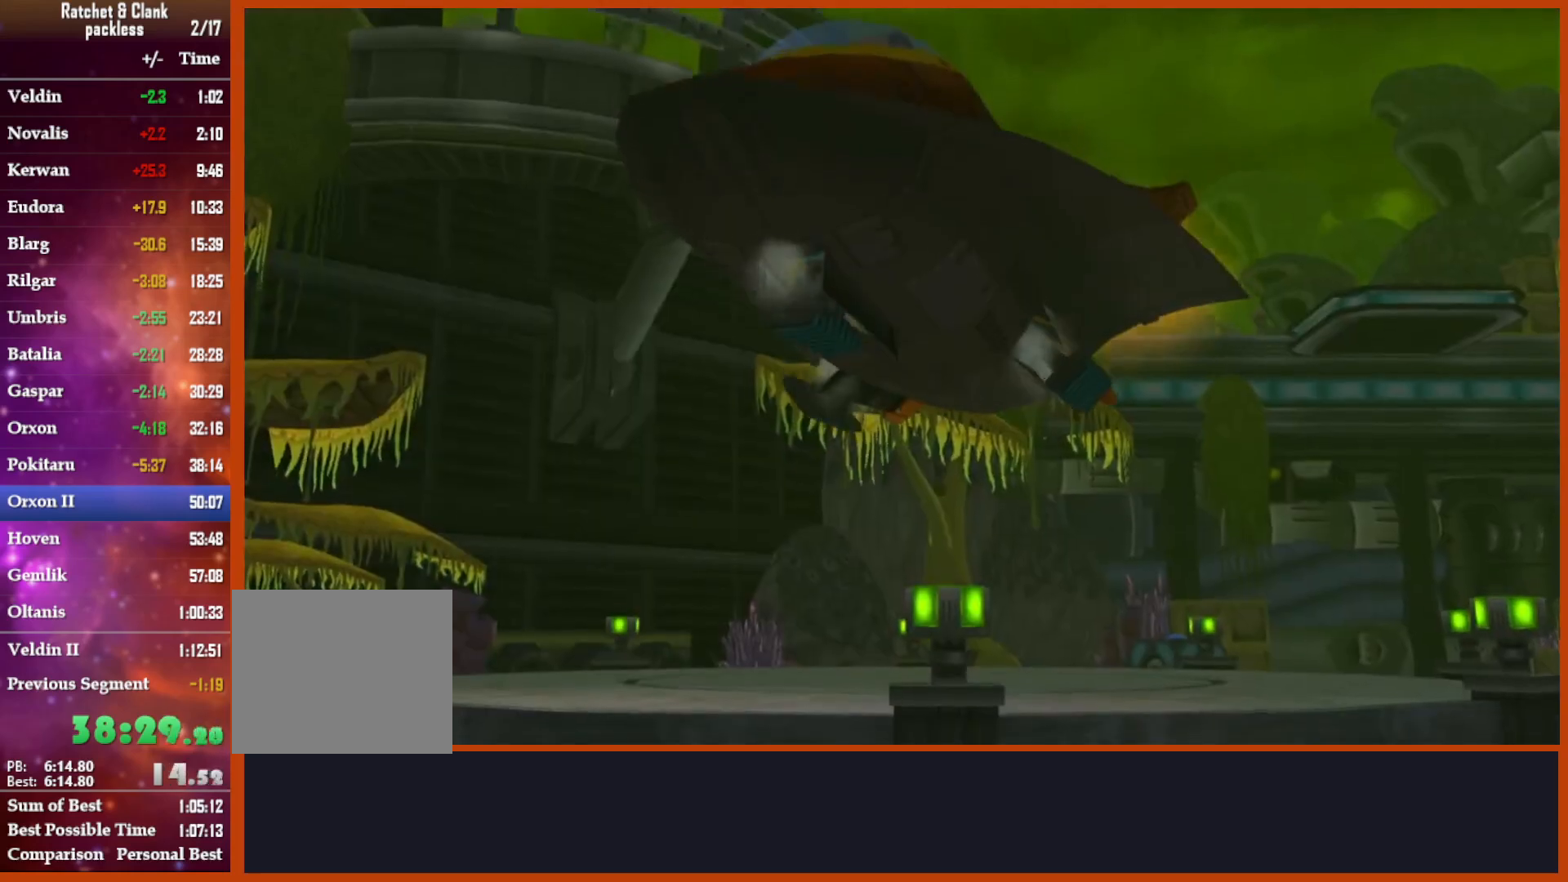
{"dt_ms": 500, "buttons": [], "left_stick": "center", "right_stick": "center", "events": [[183, "left_stick", "center"], [217, "CROSS", "down"], [350, "CROSS", "up"], [400, "CROSS", "down"], [483, "CROSS", "up"]]}
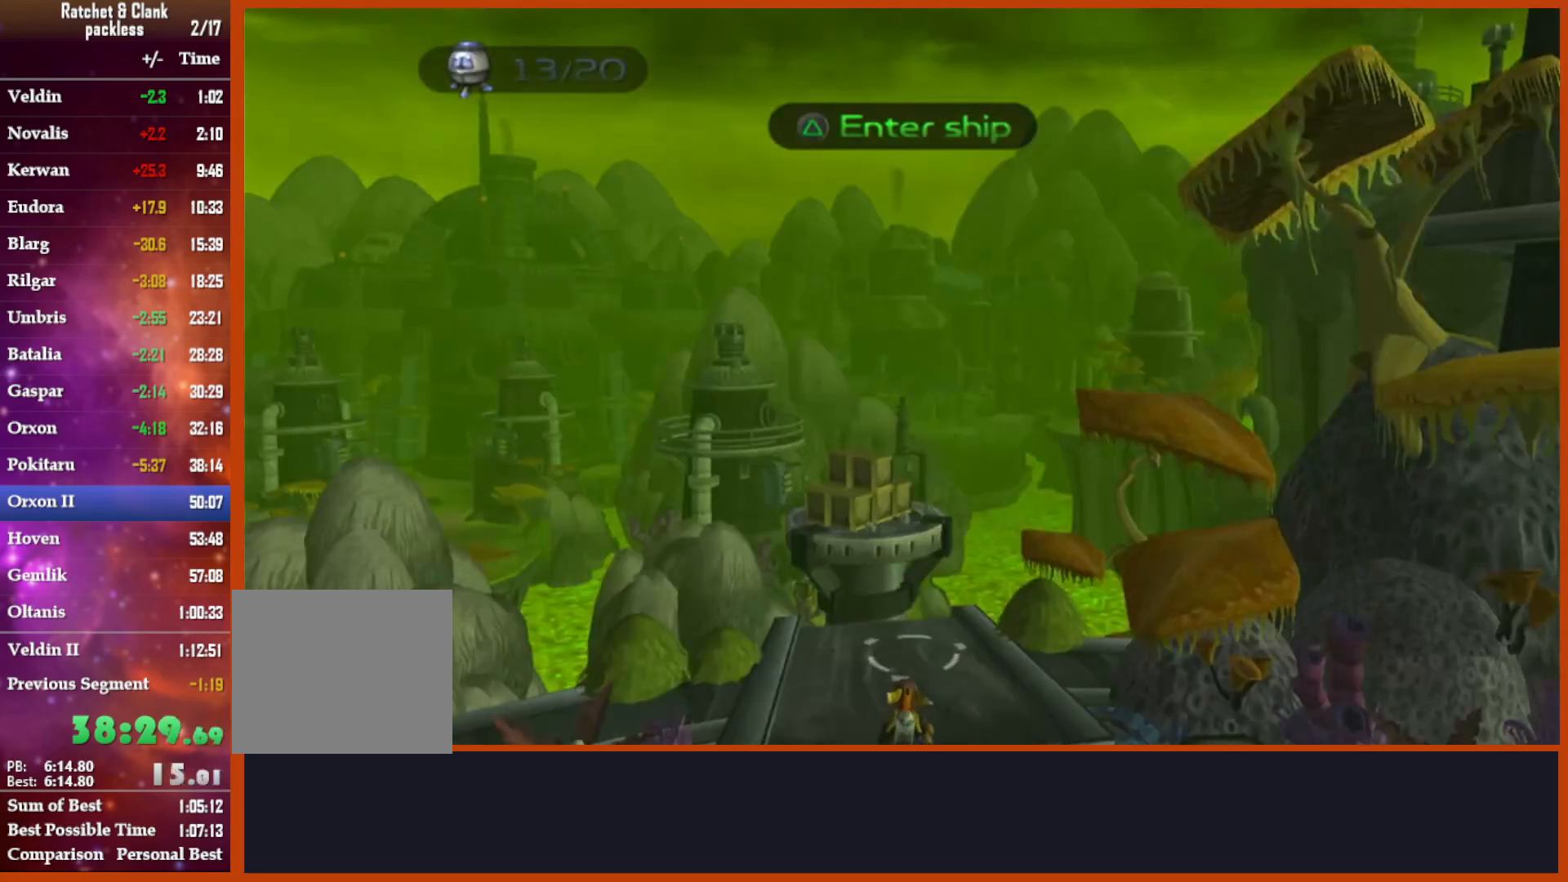
{"dt_ms": 500, "buttons": [], "left_stick": "up", "right_stick": "center", "events": [[367, "left_stick", "up"], [433, "TRIANGLE", "down"], [467, "TRIANGLE", "up"]]}
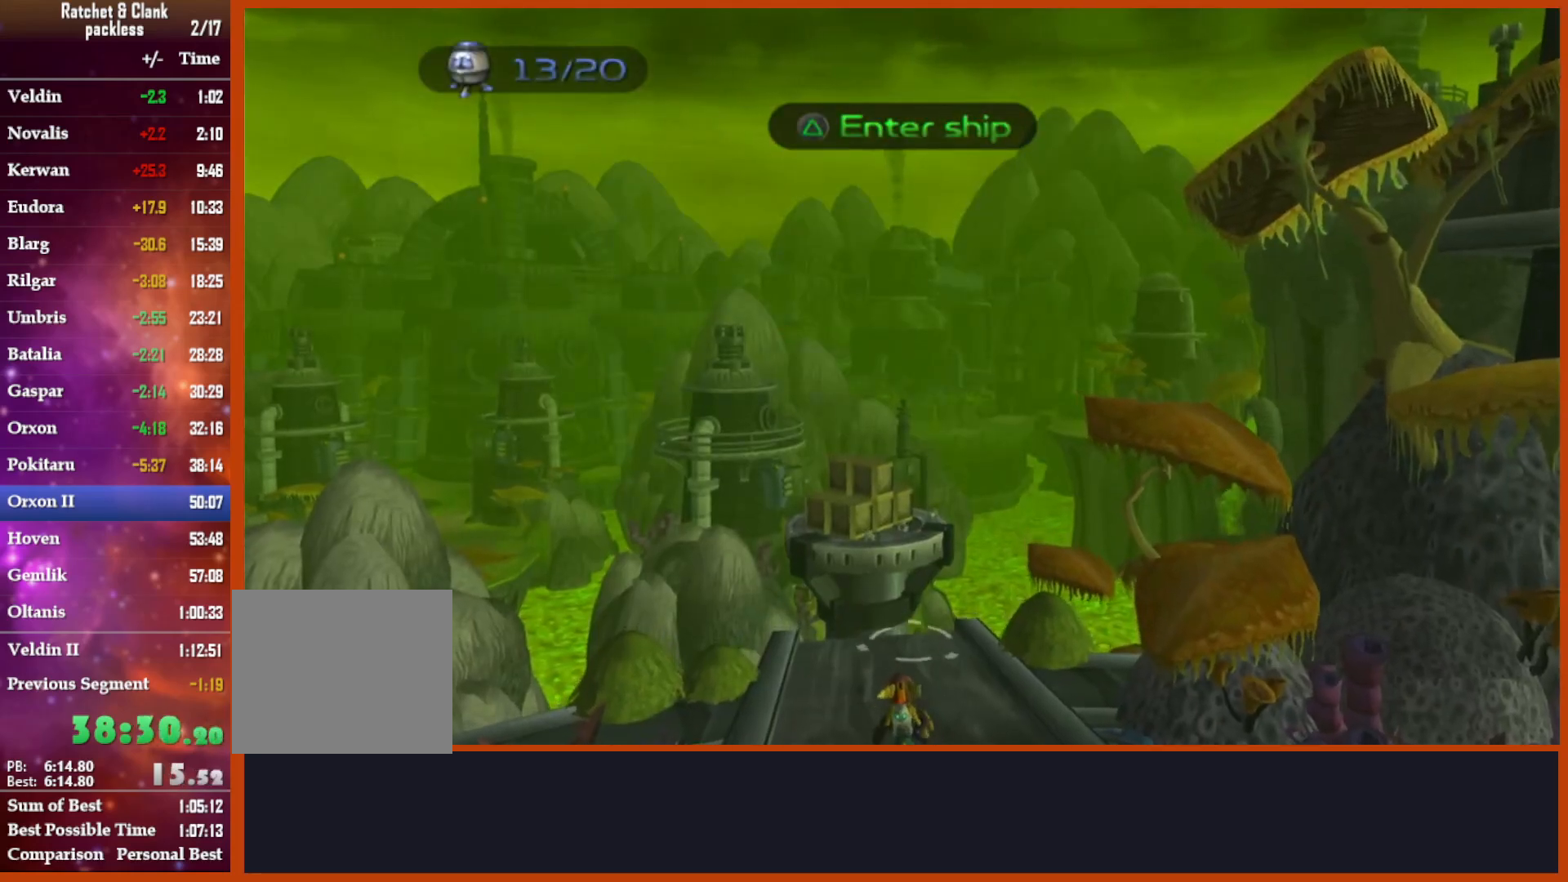
{"dt_ms": 500, "buttons": [], "left_stick": "up", "right_stick": "center", "events": [[50, "TRIANGLE", "down"], [83, "TRIANGLE", "up"]]}
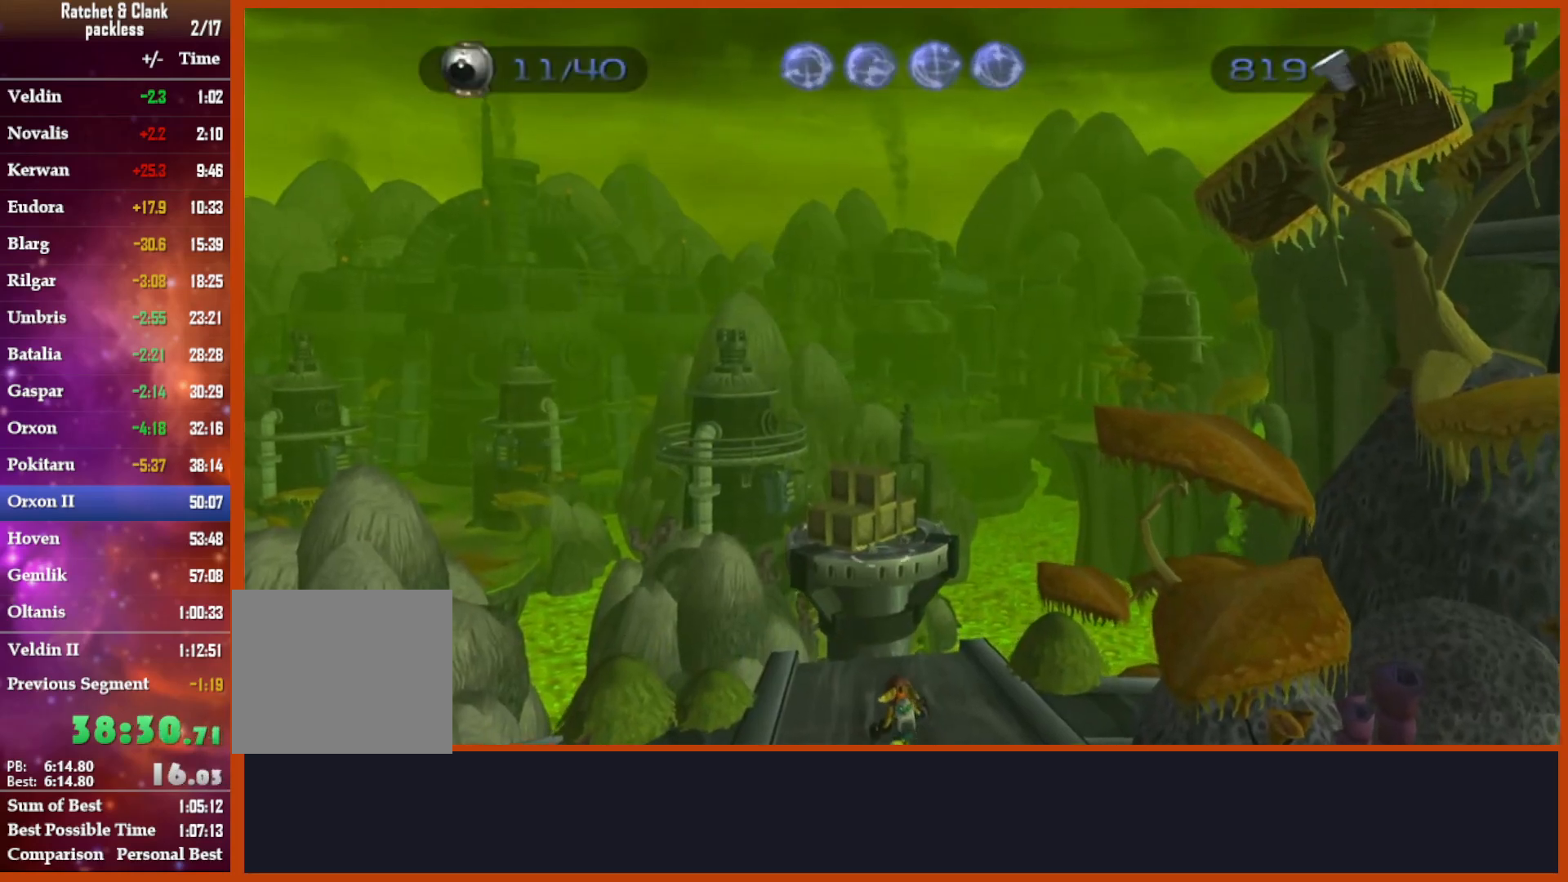
{"dt_ms": 500, "buttons": ["CROSS"], "left_stick": "up", "right_stick": "center", "events": [[117, "CIRCLE", "down"], [183, "CIRCLE", "up"], [467, "CROSS", "down"]]}
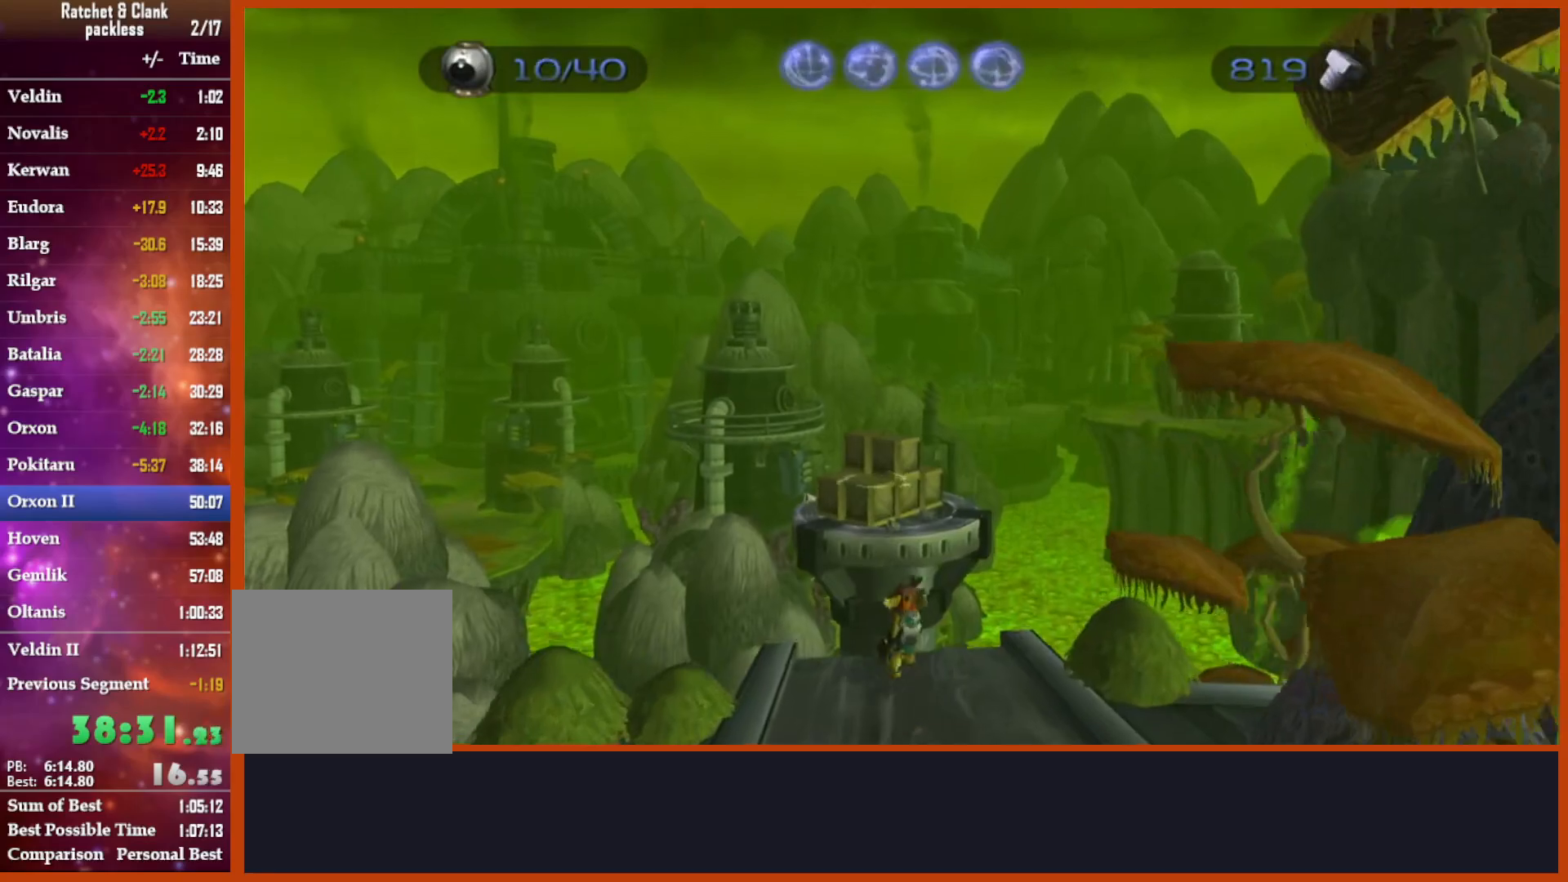
{"dt_ms": 500, "buttons": [], "left_stick": "up", "right_stick": "center", "events": [[467, "CROSS", "up"]]}
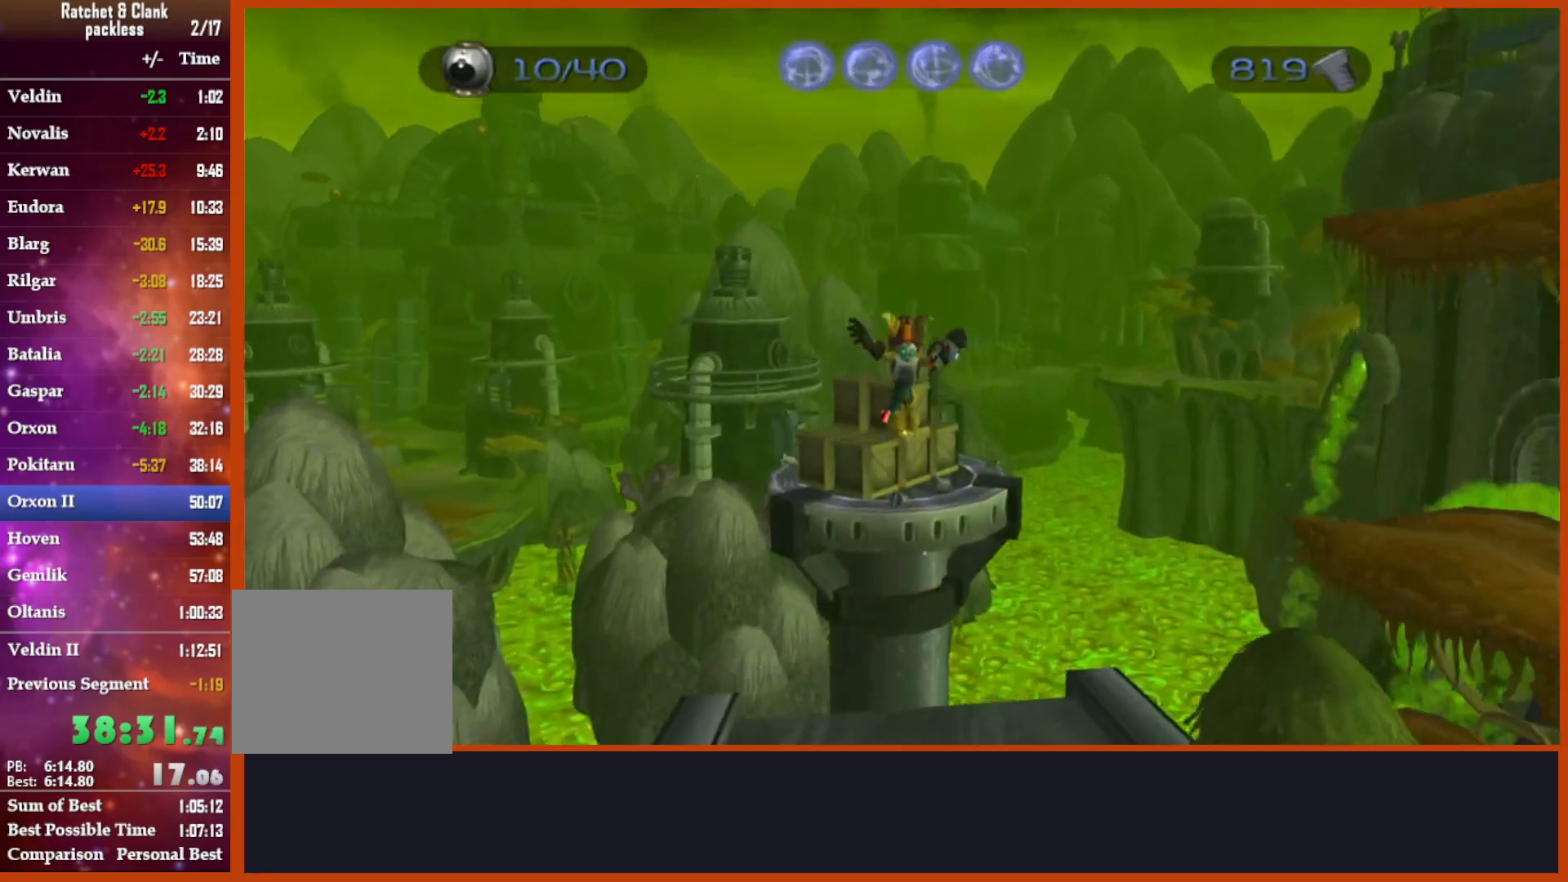
{"dt_ms": 500, "buttons": [], "left_stick": "up", "right_stick": "down", "events": [[133, "CROSS", "down"], [317, "CROSS", "up"], [500, "right_stick", "down"]]}
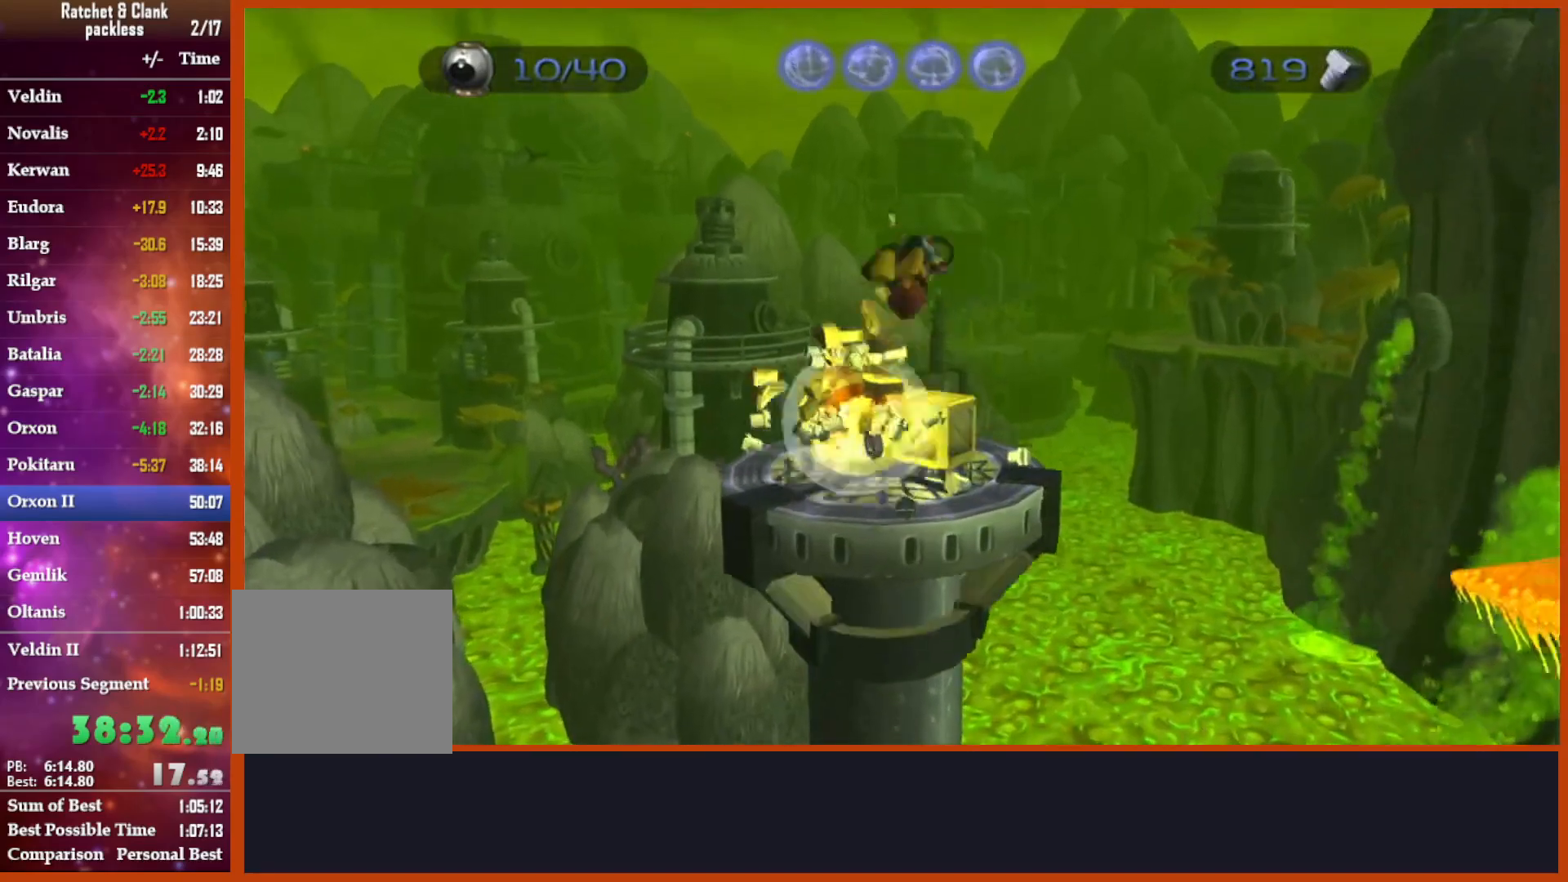
{"dt_ms": 500, "buttons": [], "left_stick": "up", "right_stick": "center", "events": [[117, "right_stick", "center"]]}
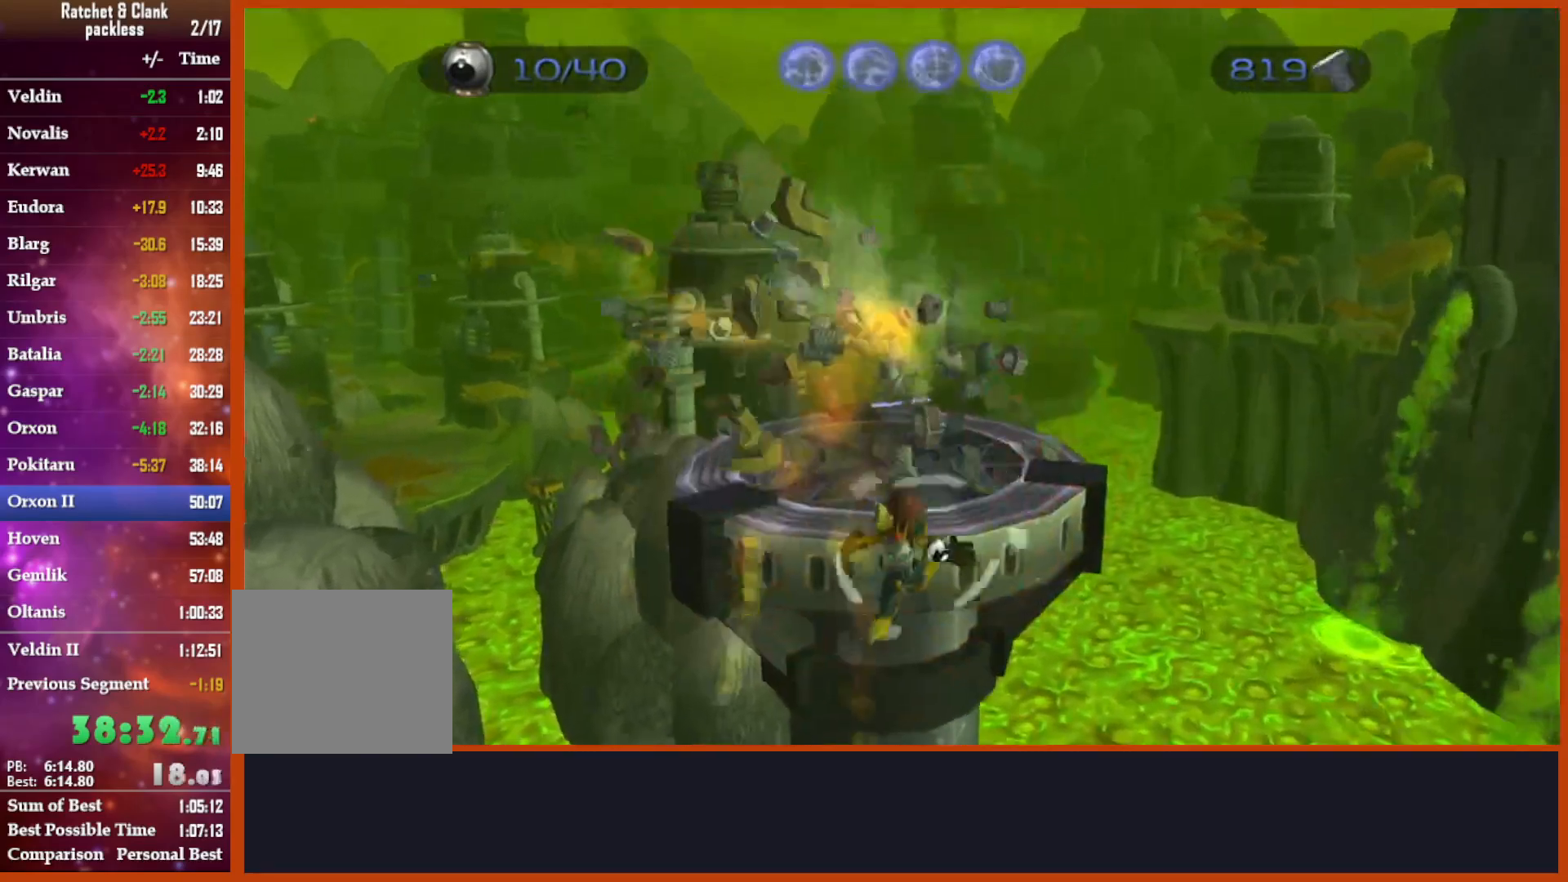
{"dt_ms": 500, "buttons": ["CROSS"], "left_stick": "up", "right_stick": "down", "events": [[17, "CROSS", "down"], [383, "CROSS", "up"], [500, "CROSS", "down"], [500, "right_stick", "down"]]}
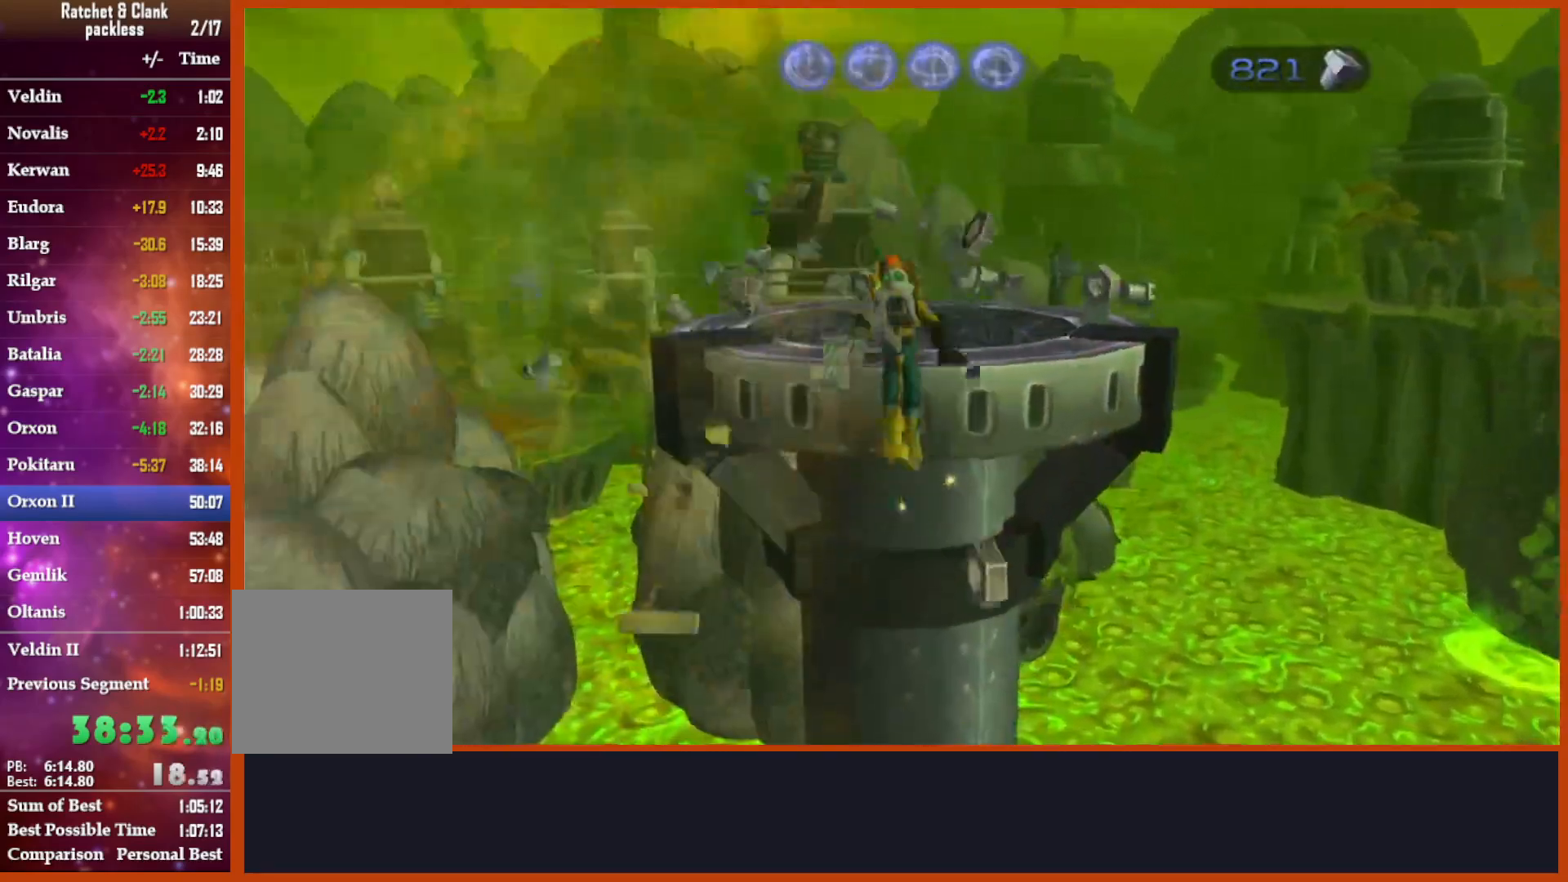
{"dt_ms": 1000, "buttons": [], "left_stick": "up-left", "right_stick": "down-right"}
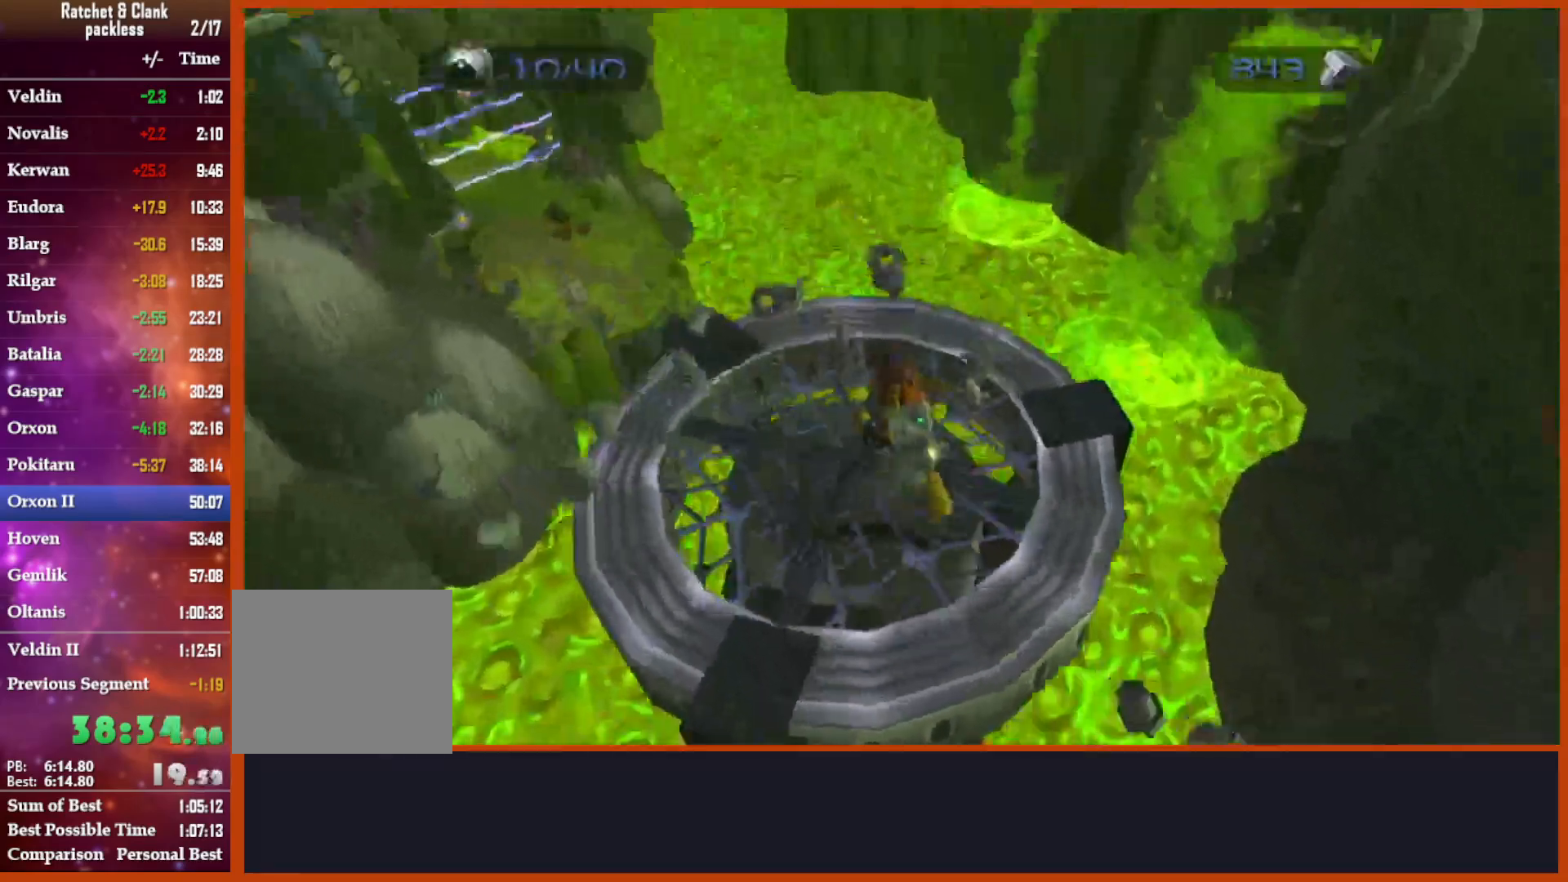
{"dt_ms": 500, "buttons": [], "left_stick": "right", "right_stick": "down-right", "events": [[50, "CROSS", "down"], [133, "left_stick", "down-left"], [183, "CROSS", "up"], [217, "left_stick", "down"], [367, "left_stick", "right"]]}
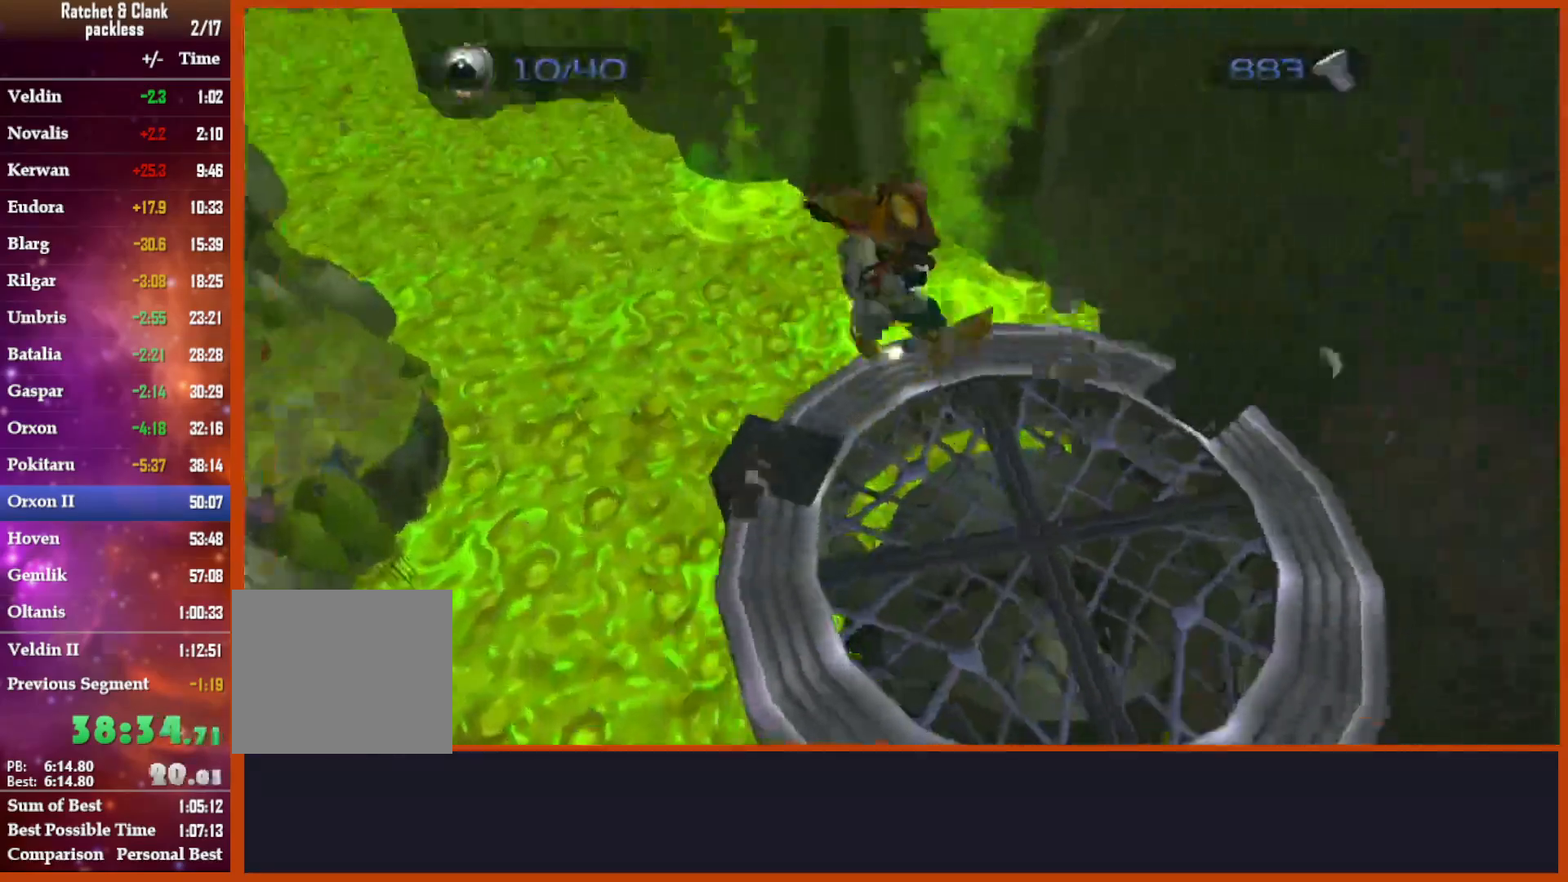
{"dt_ms": 500, "buttons": [], "left_stick": "up-right", "right_stick": "center", "events": [[117, "CROSS", "down"], [467, "left_stick", "up-right"], [483, "right_stick", "center"], [500, "CROSS", "up"]]}
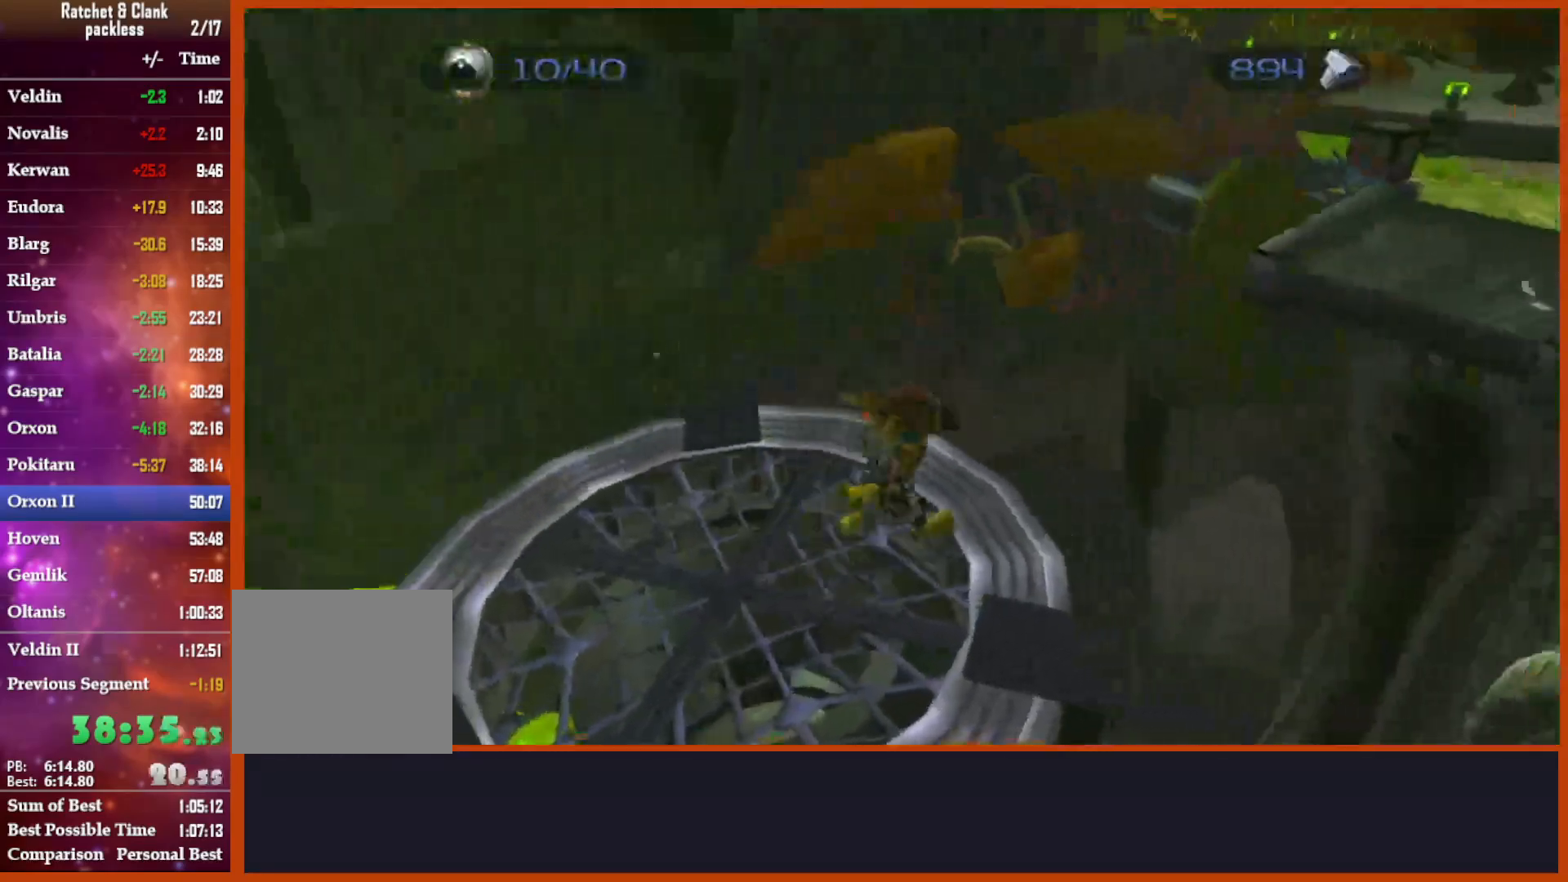
{"dt_ms": 500, "buttons": ["CROSS"], "left_stick": "up-right", "right_stick": "center", "events": [[150, "CROSS", "down"]]}
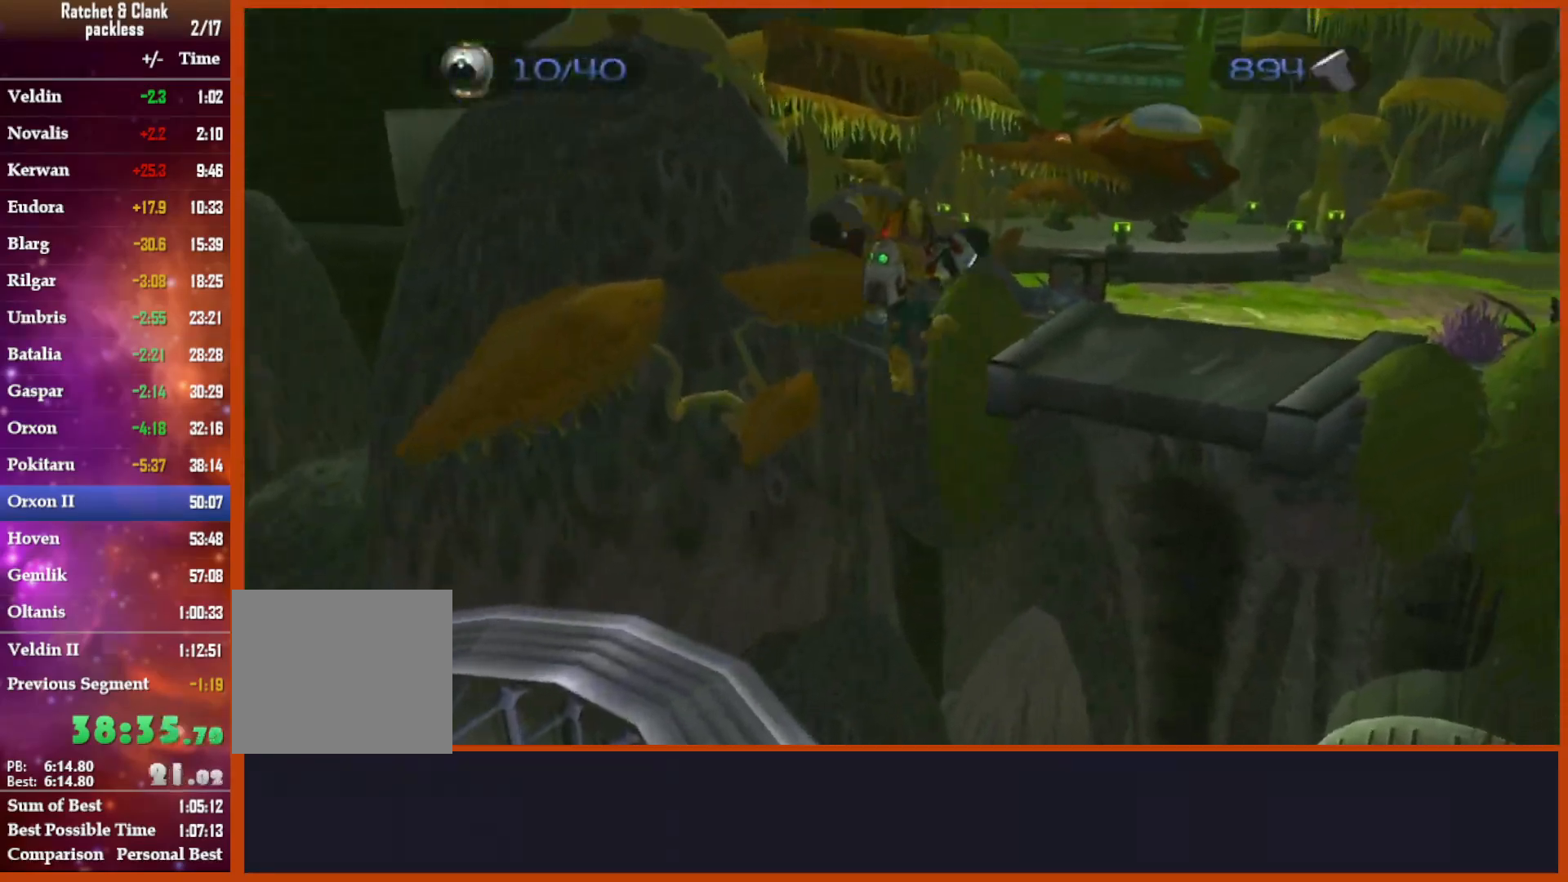
{"dt_ms": 500, "buttons": [], "left_stick": "up-right", "right_stick": "center", "events": [[133, "CROSS", "up"]]}
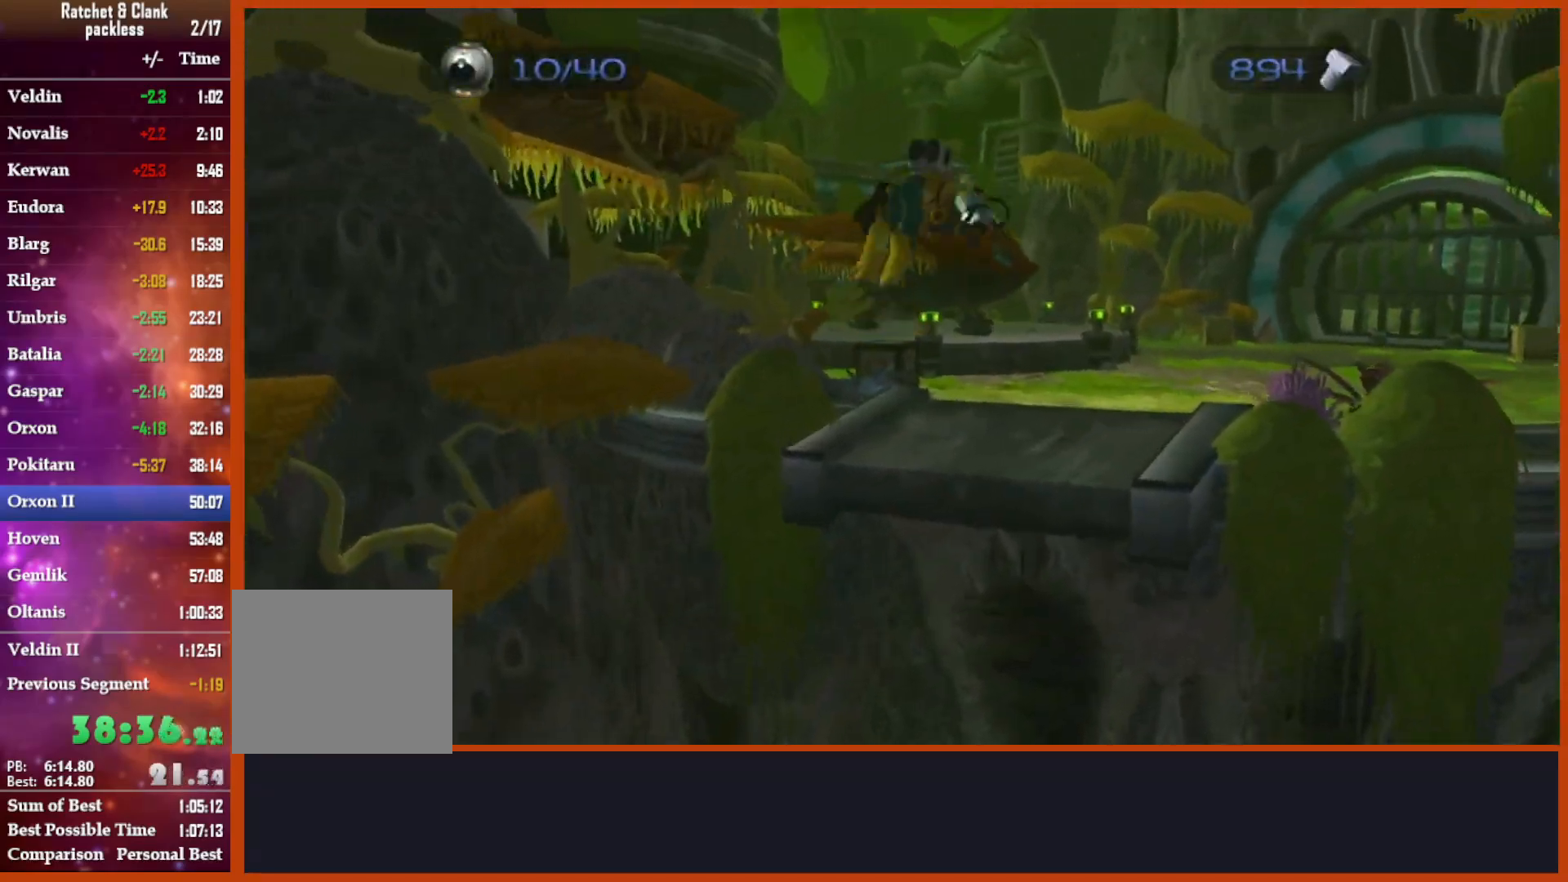
{"dt_ms": 500, "buttons": [], "left_stick": "up-right", "right_stick": "down-right", "events": [[267, "right_stick", "down-right"]]}
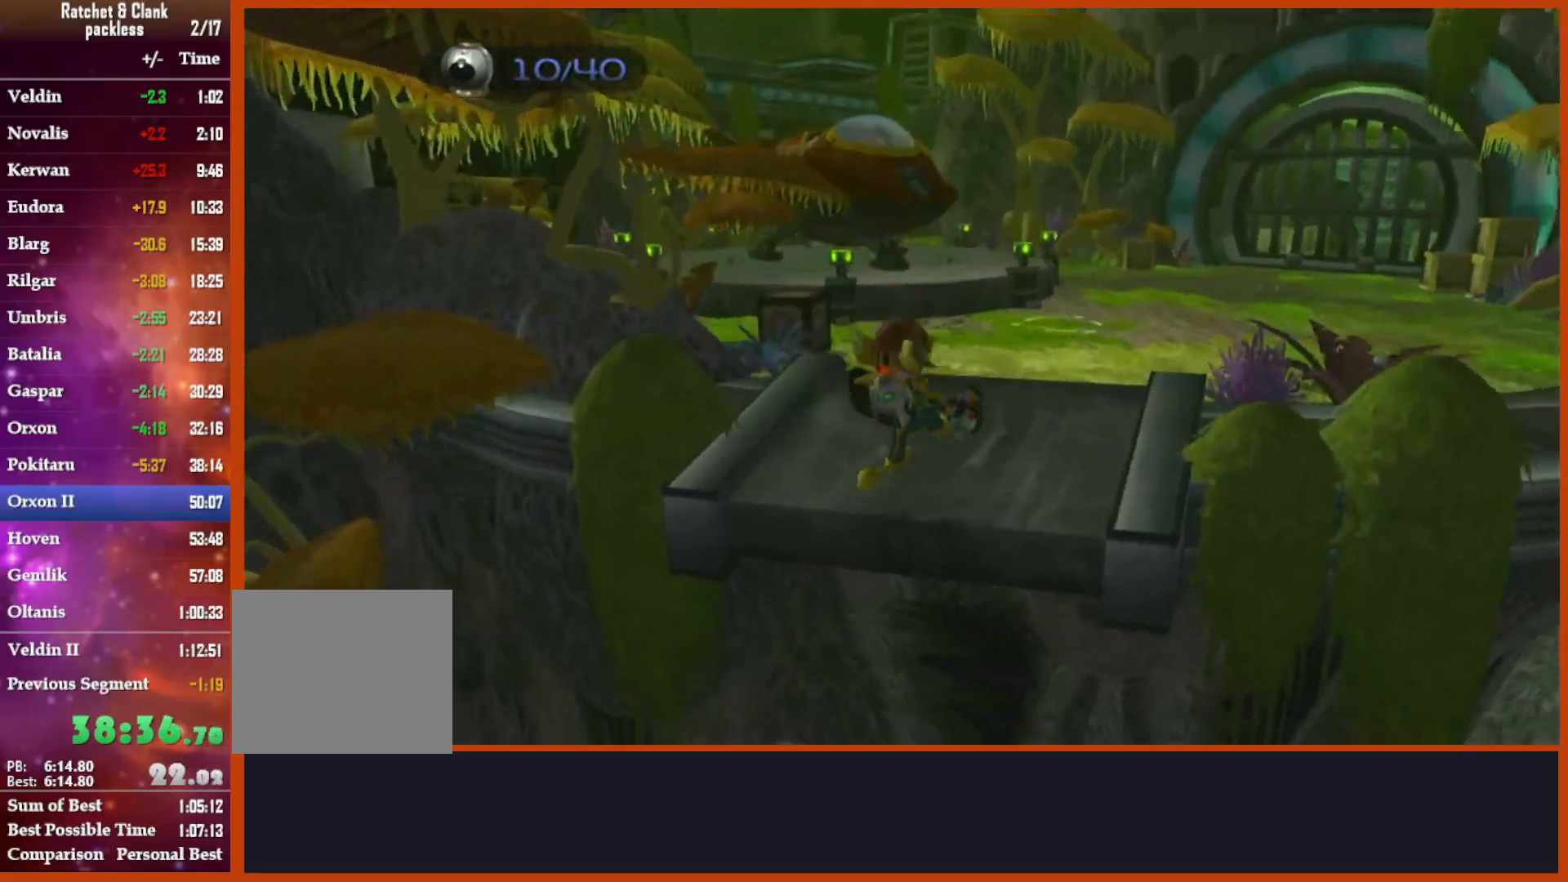
{"dt_ms": 500, "buttons": [], "left_stick": "up-right", "right_stick": "down-right", "events": [[17, "right_stick", "center"], [150, "CROSS", "down"], [150, "left_stick", "up"], [233, "CROSS", "up"], [250, "right_stick", "down-right"], [317, "left_stick", "up-right"]]}
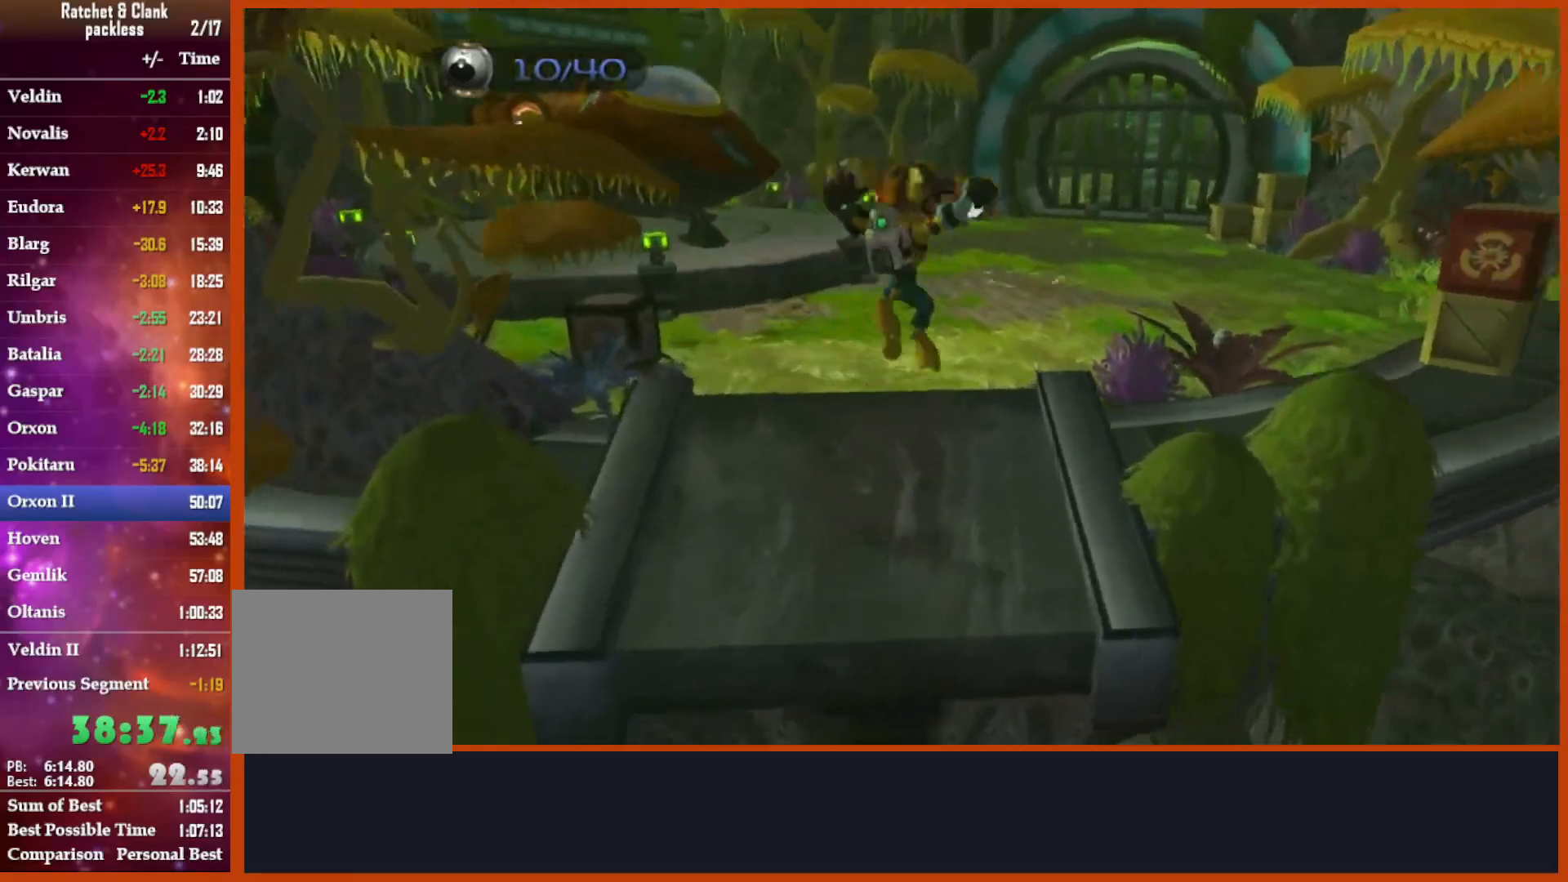
{"dt_ms": 500, "buttons": ["CROSS"], "left_stick": "up", "right_stick": "center"}
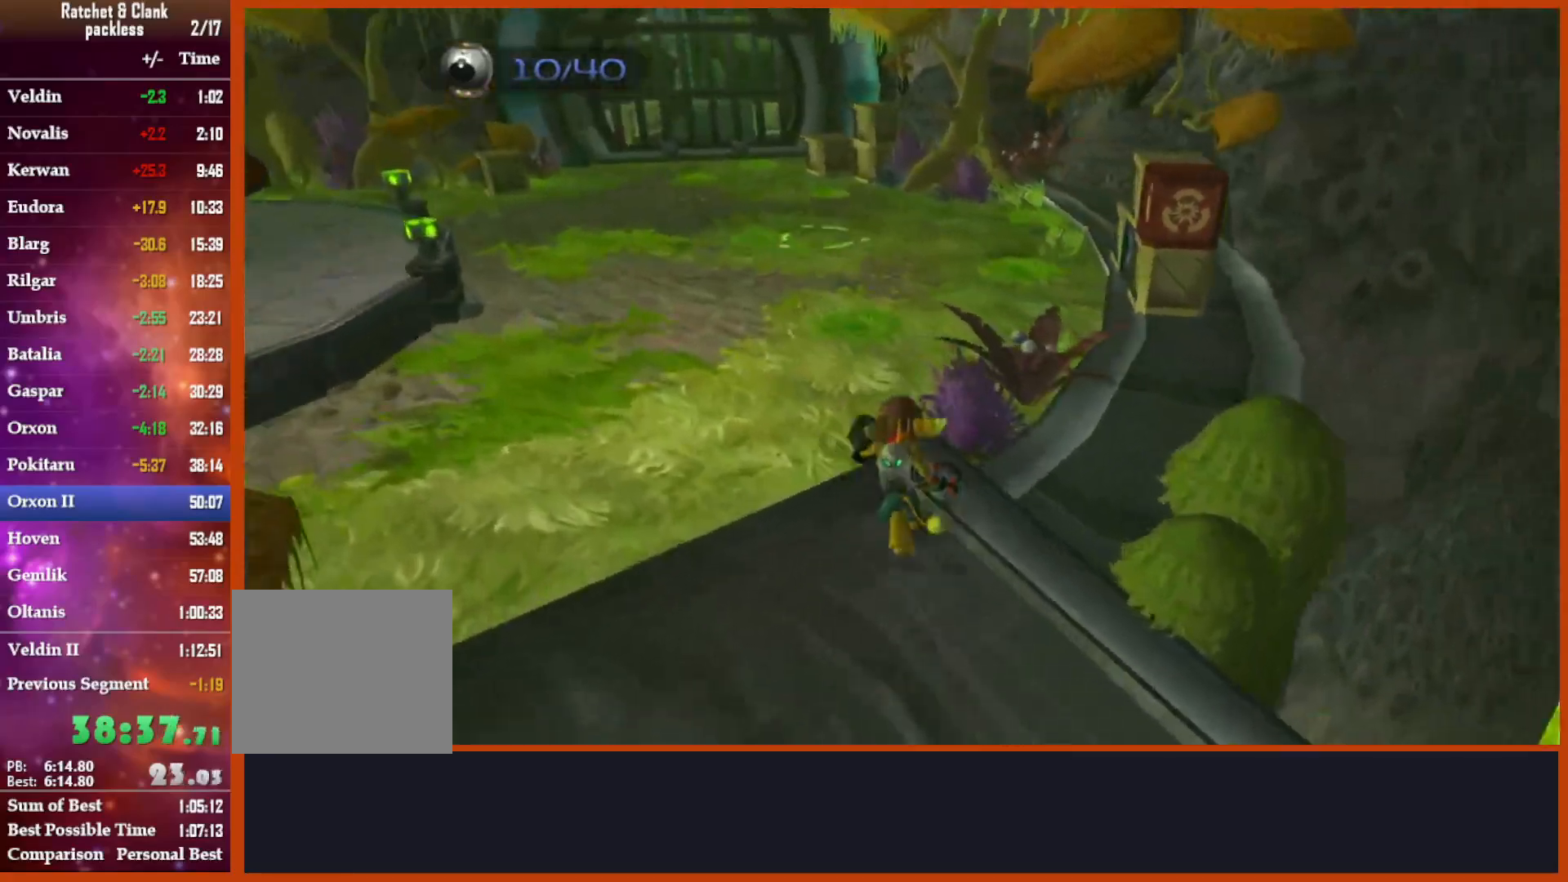
{"dt_ms": 500, "buttons": [], "left_stick": "up-right", "right_stick": "center", "events": [[200, "right_stick", "right"], [267, "CROSS", "up"], [367, "left_stick", "up-right"], [417, "CROSS", "down"], [417, "right_stick", "center"], [500, "CROSS", "up"]]}
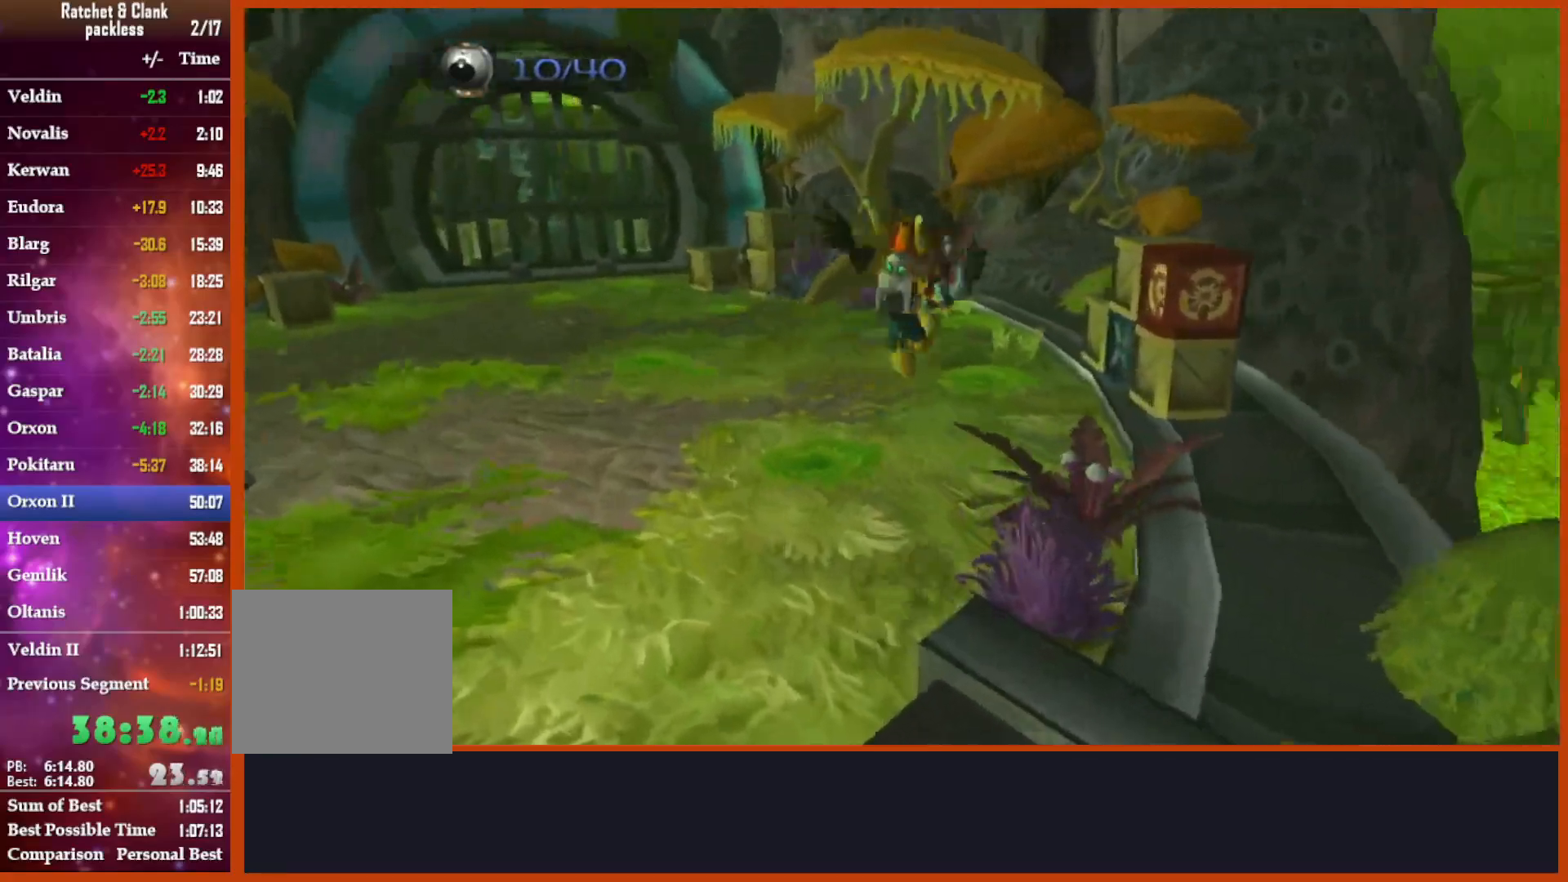
{"dt_ms": 500, "buttons": ["CROSS"], "left_stick": "down-left", "right_stick": "center", "events": [[83, "CIRCLE", "down"], [267, "left_stick", "up"], [500, "CIRCLE", "up"], [500, "CROSS", "down"], [500, "left_stick", "down-left"]]}
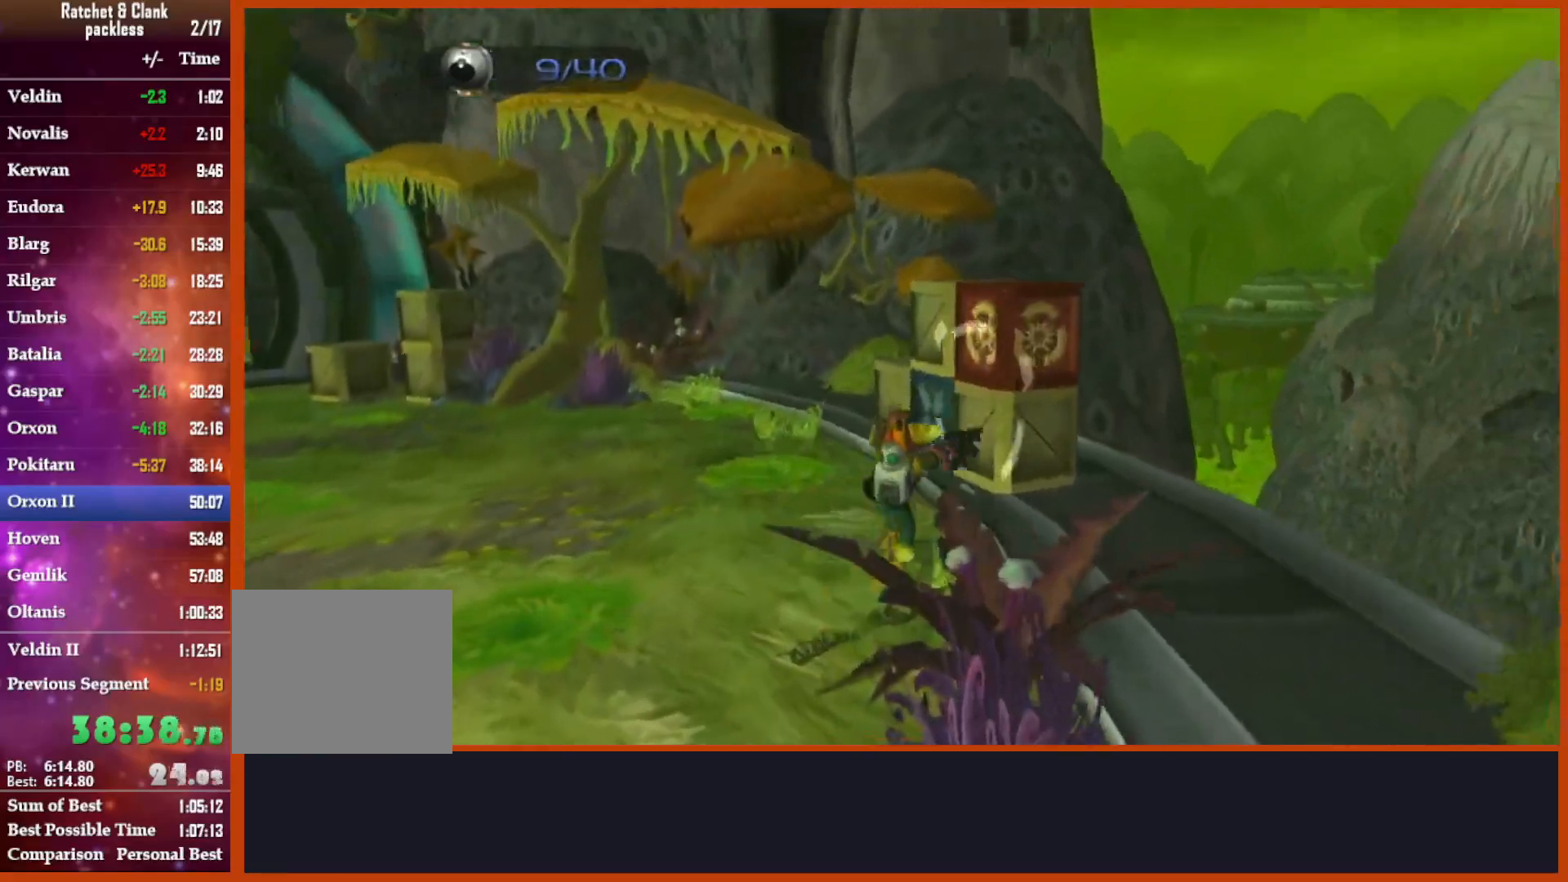
{"dt_ms": 500, "buttons": ["CIRCLE"], "left_stick": "right", "right_stick": "down-right", "events": [[267, "CIRCLE", "down"], [267, "CROSS", "up"], [467, "right_stick", "down-right"], [483, "left_stick", "right"]]}
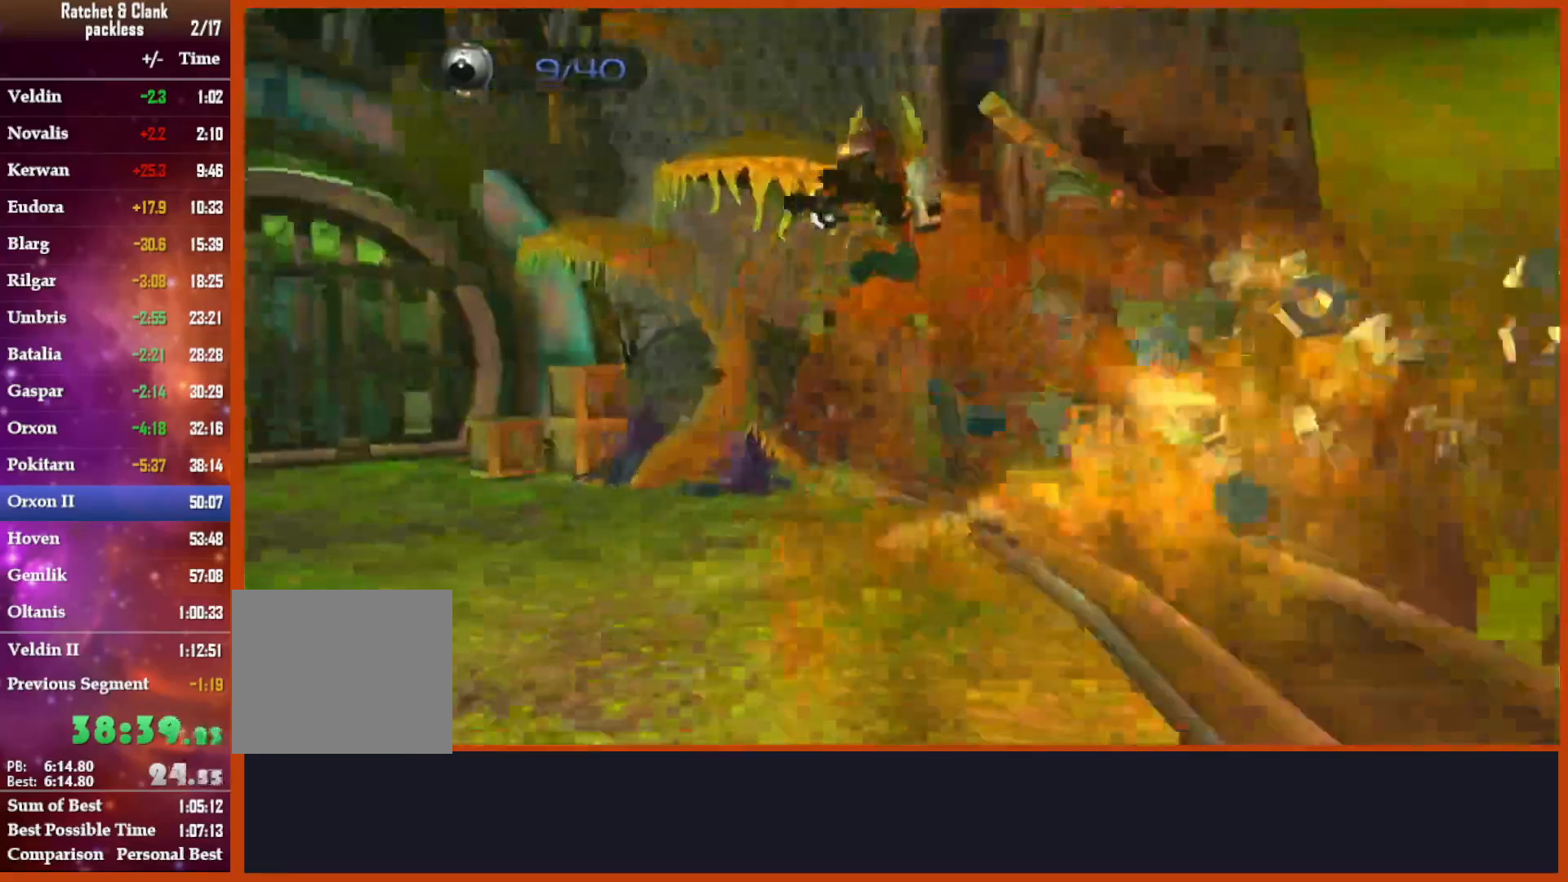
{"dt_ms": 500, "buttons": ["CIRCLE"], "left_stick": "up-right", "right_stick": "down-right", "events": [[183, "CIRCLE", "up"], [217, "left_stick", "up-right"], [383, "CIRCLE", "down"]]}